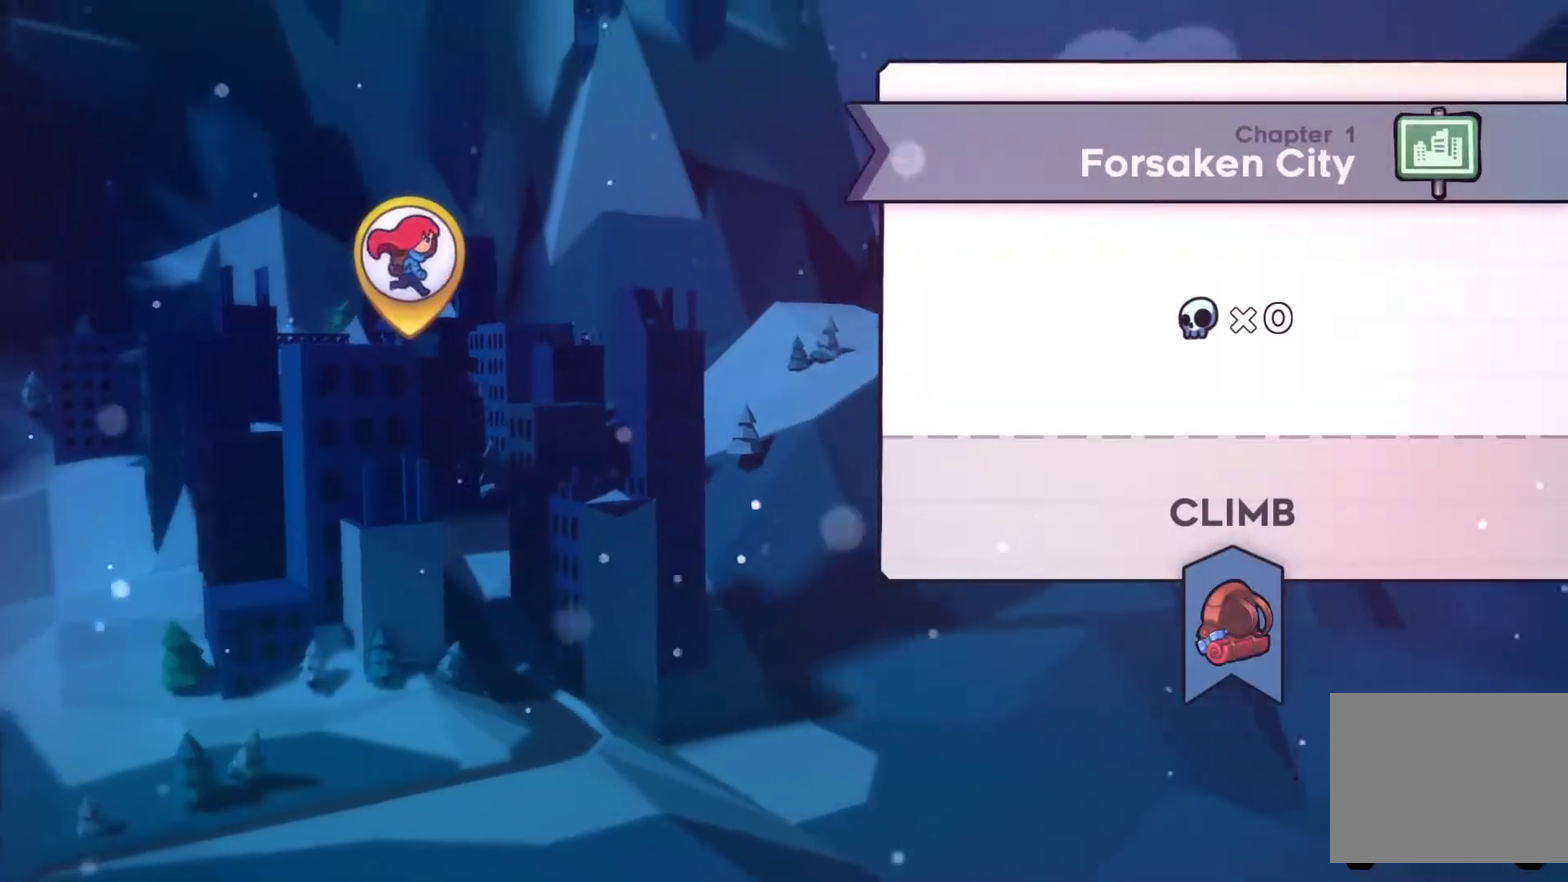
Gameplay with a controller (Xbox layout); each line is a JSON object with the inputs held at the frame after it. "events" lists button and stick changes between this image and that frame as [ms after this image, input, new state], when the widget could be followed in between. Not read: R3 right_stick.
{"buttons": [], "left_stick": "center", "events": []}
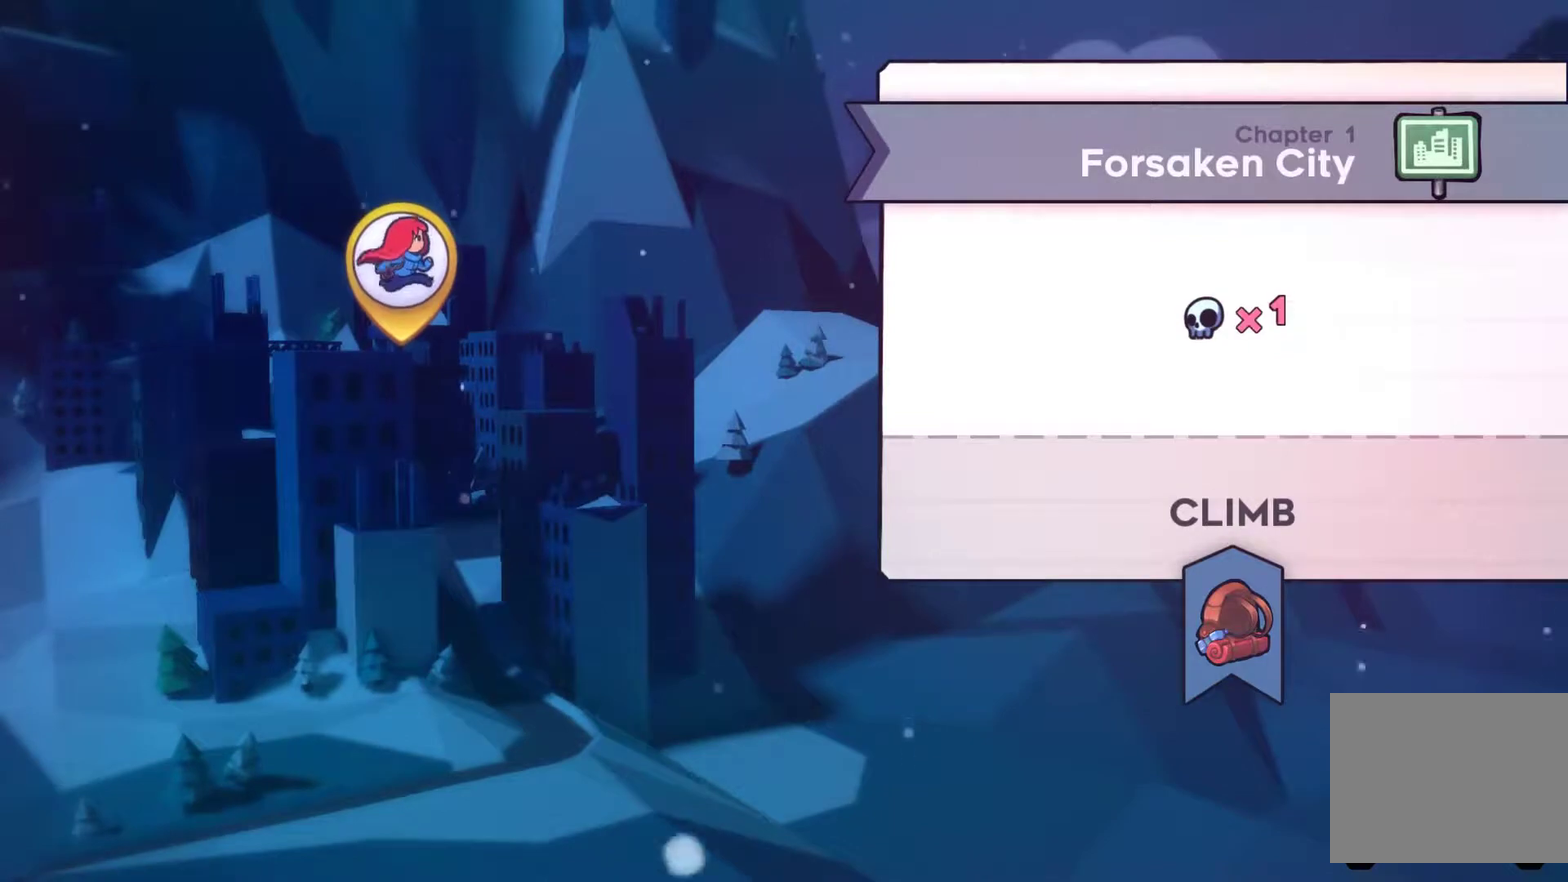
{"buttons": [], "left_stick": "center", "events": []}
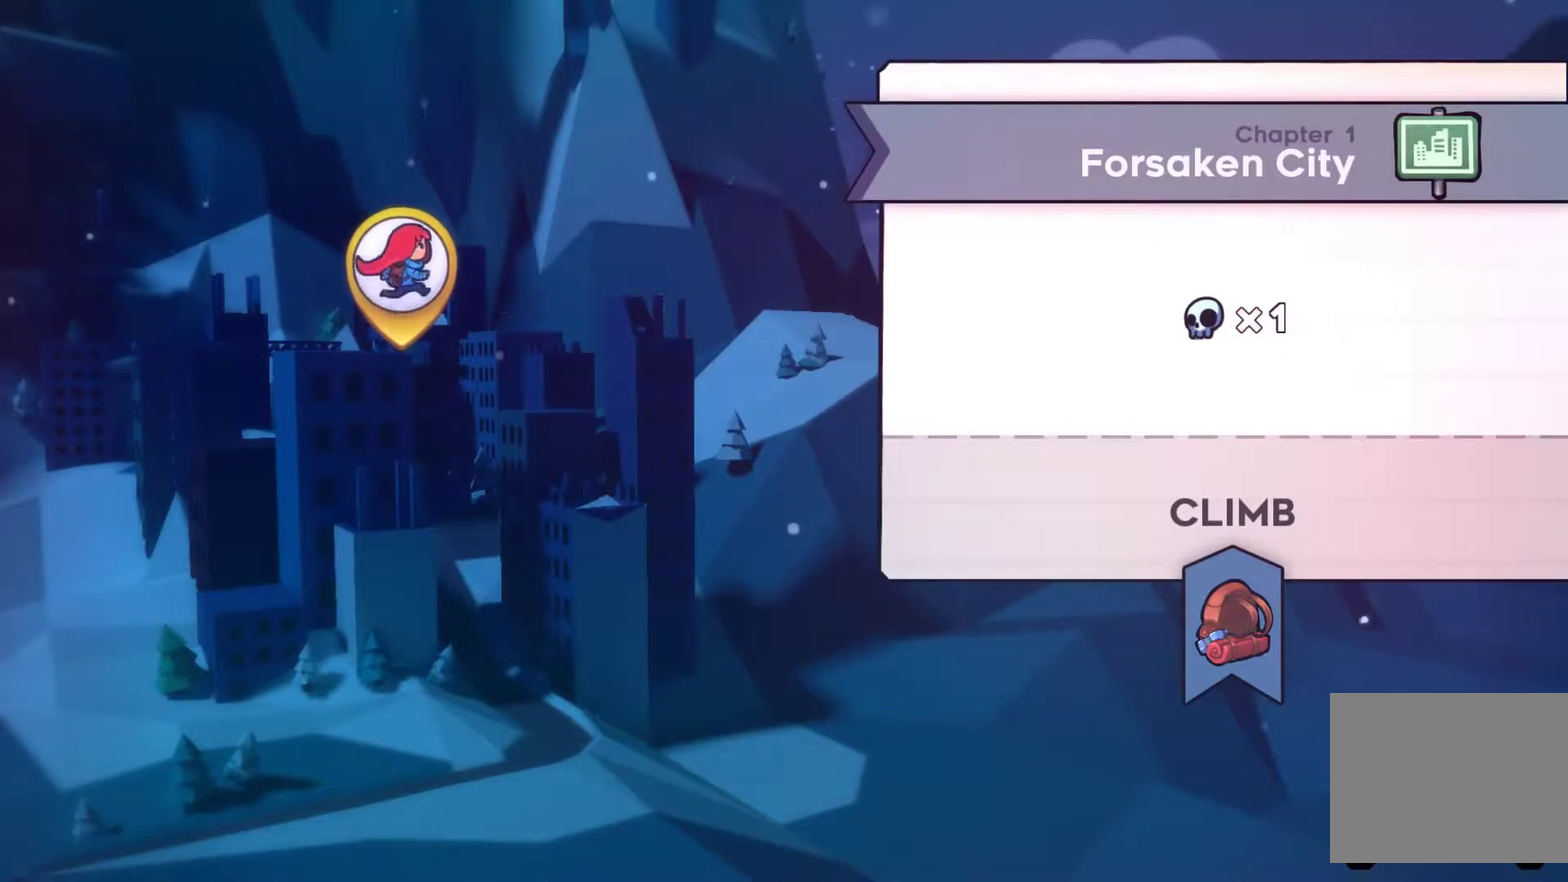
{"buttons": [], "left_stick": "center", "events": []}
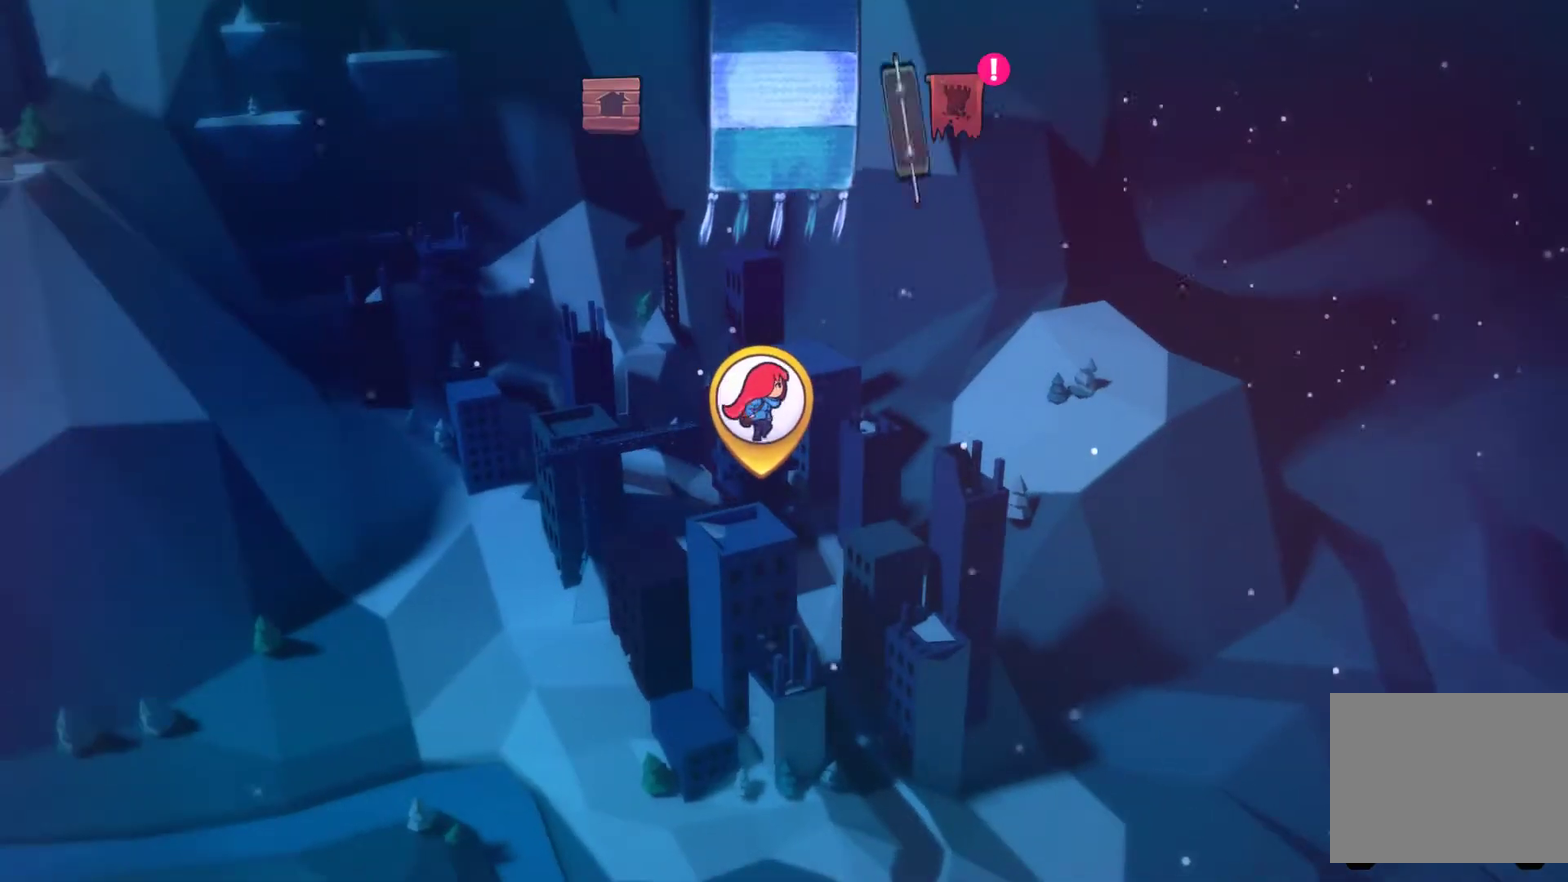
{"buttons": [], "left_stick": "center", "events": []}
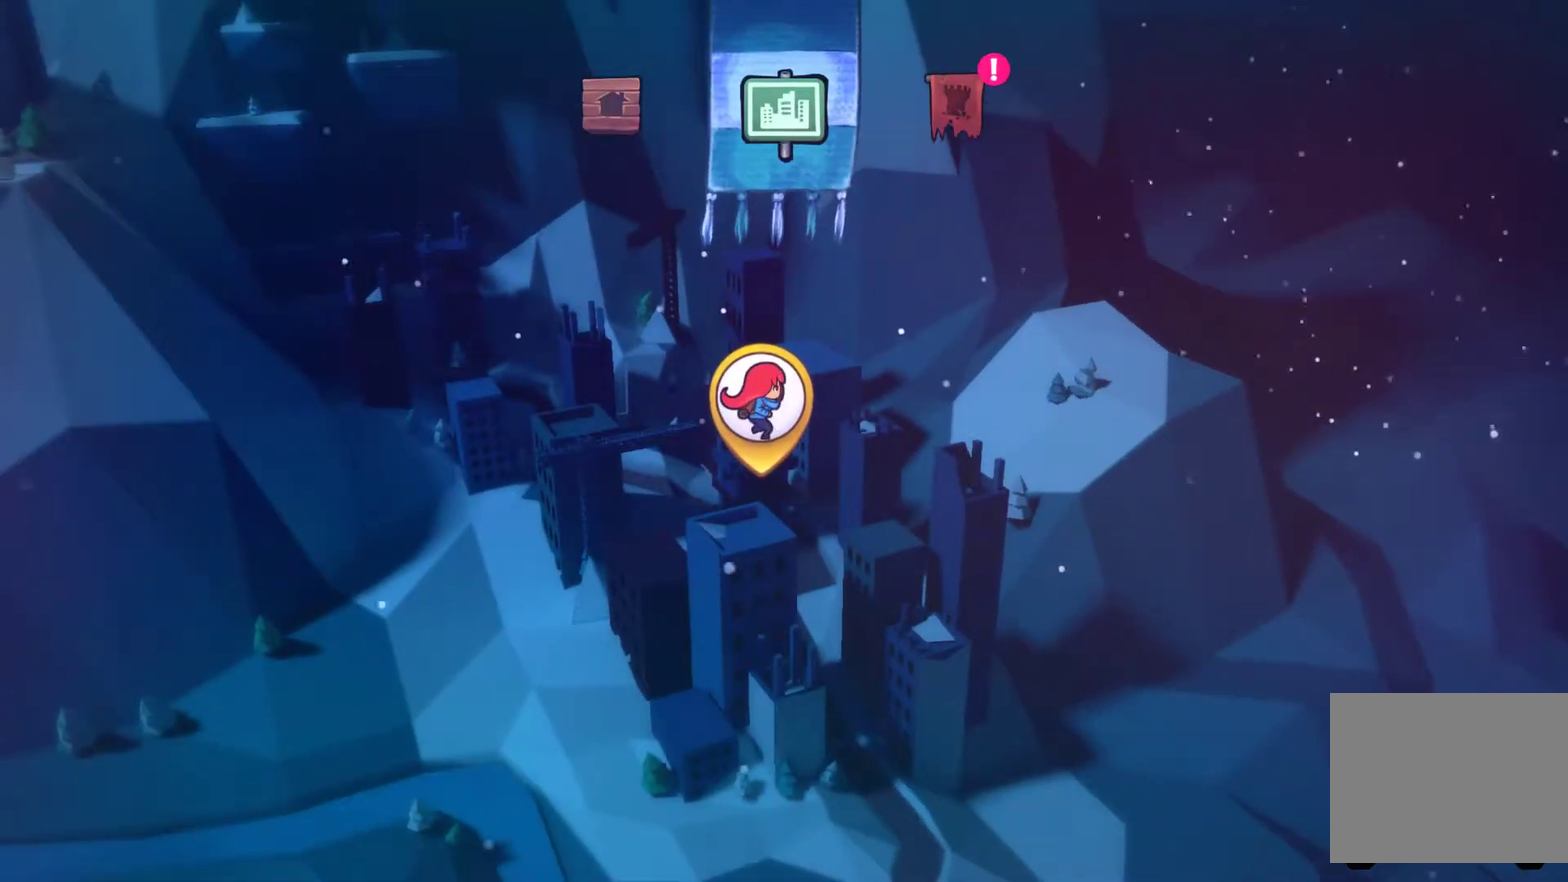
{"buttons": [], "left_stick": "center", "events": []}
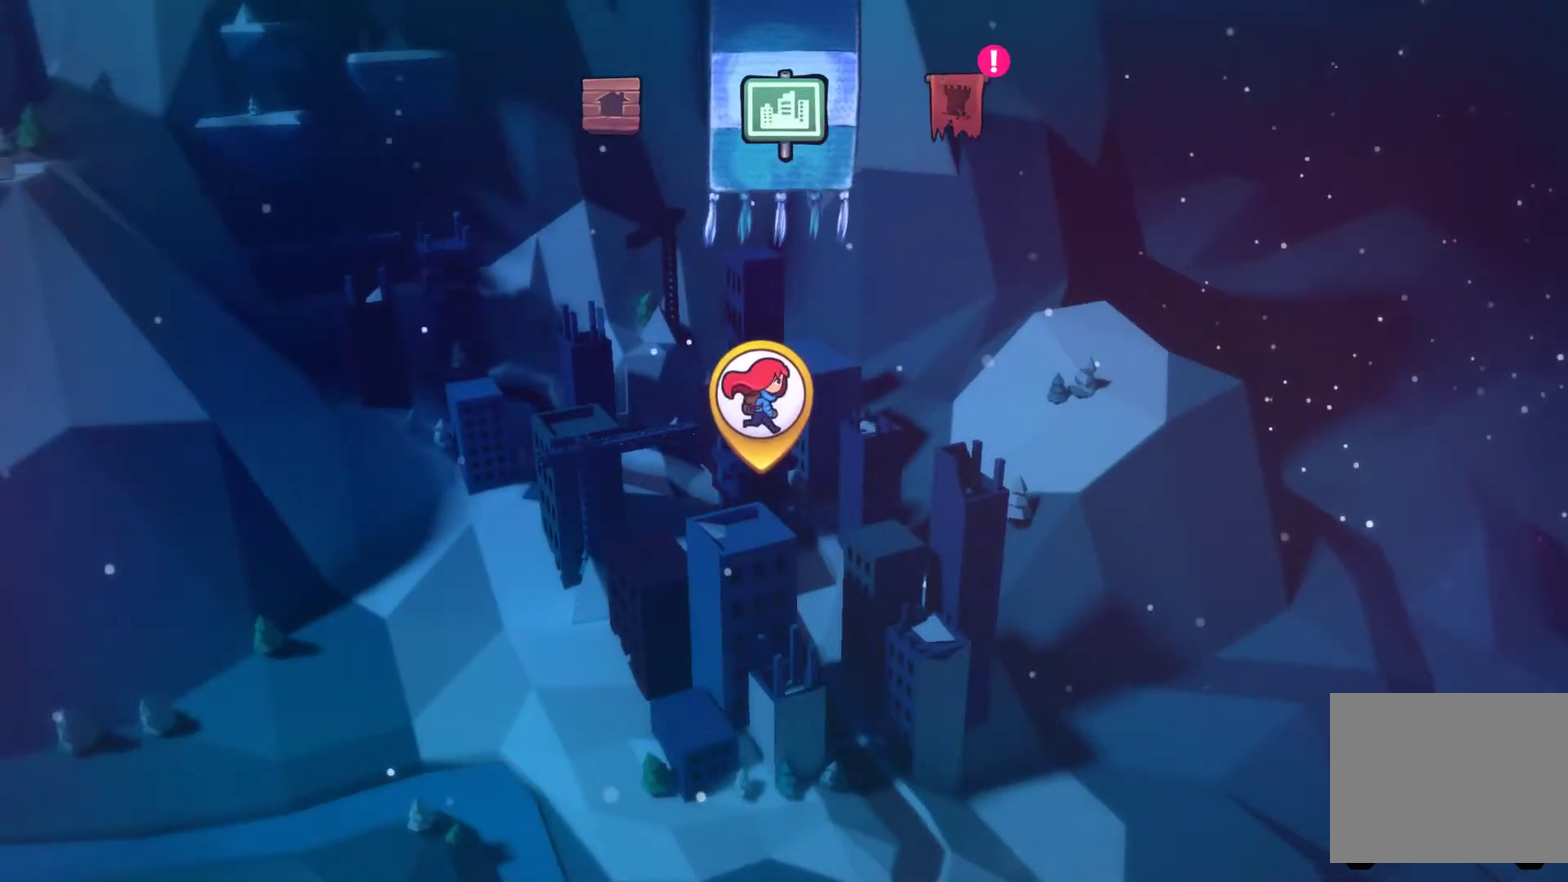
{"buttons": [], "left_stick": "center", "events": [[133, "A", "down"], [233, "A", "up"], [333, "A", "down"], [433, "A", "up"]]}
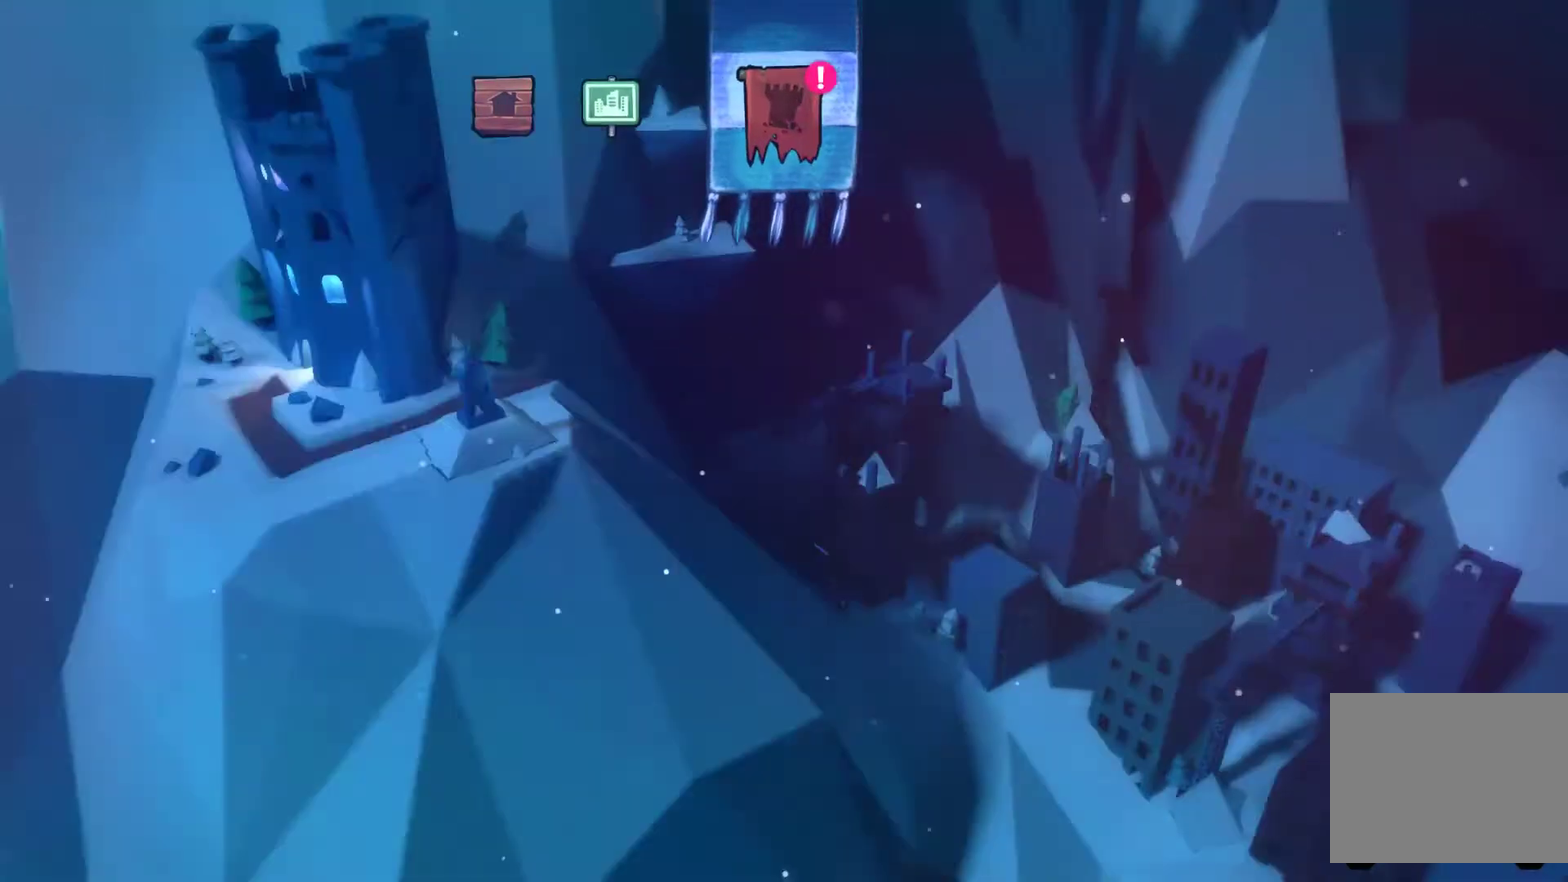
{"buttons": ["A"], "left_stick": "center", "events": [[133, "A", "down"], [233, "A", "up"], [300, "A", "down"], [400, "A", "up"], [467, "A", "down"]]}
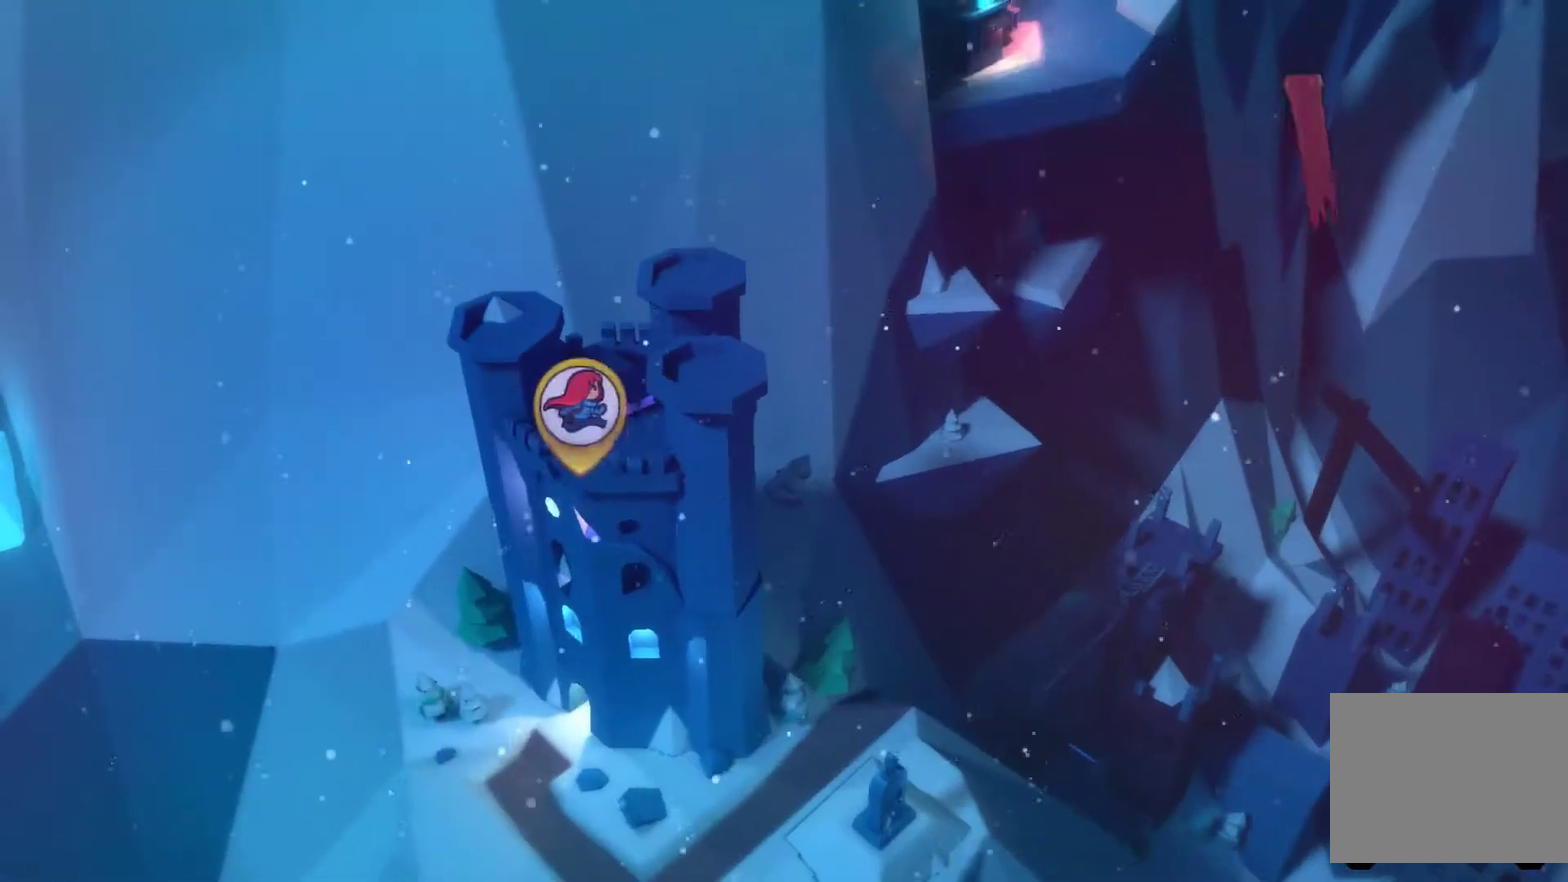
{"buttons": ["A"], "left_stick": "center", "events": [[67, "A", "up"], [167, "A", "down"], [267, "A", "up"], [333, "A", "down"], [400, "A", "up"], [500, "A", "down"]]}
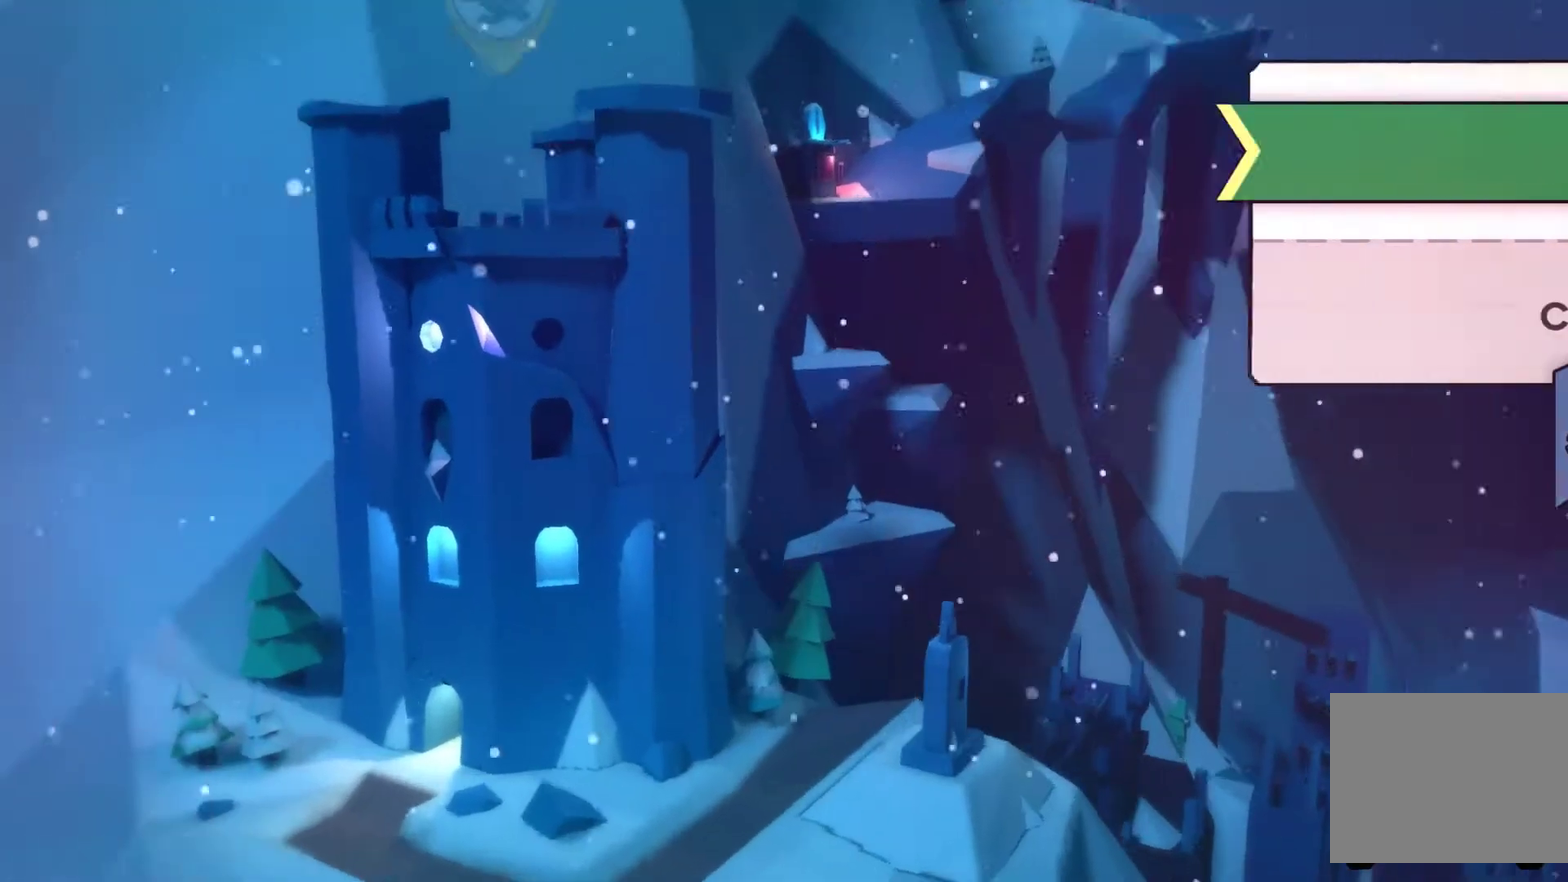
{"buttons": [], "left_stick": "center", "events": [[67, "A", "up"], [167, "A", "down"], [233, "A", "up"]]}
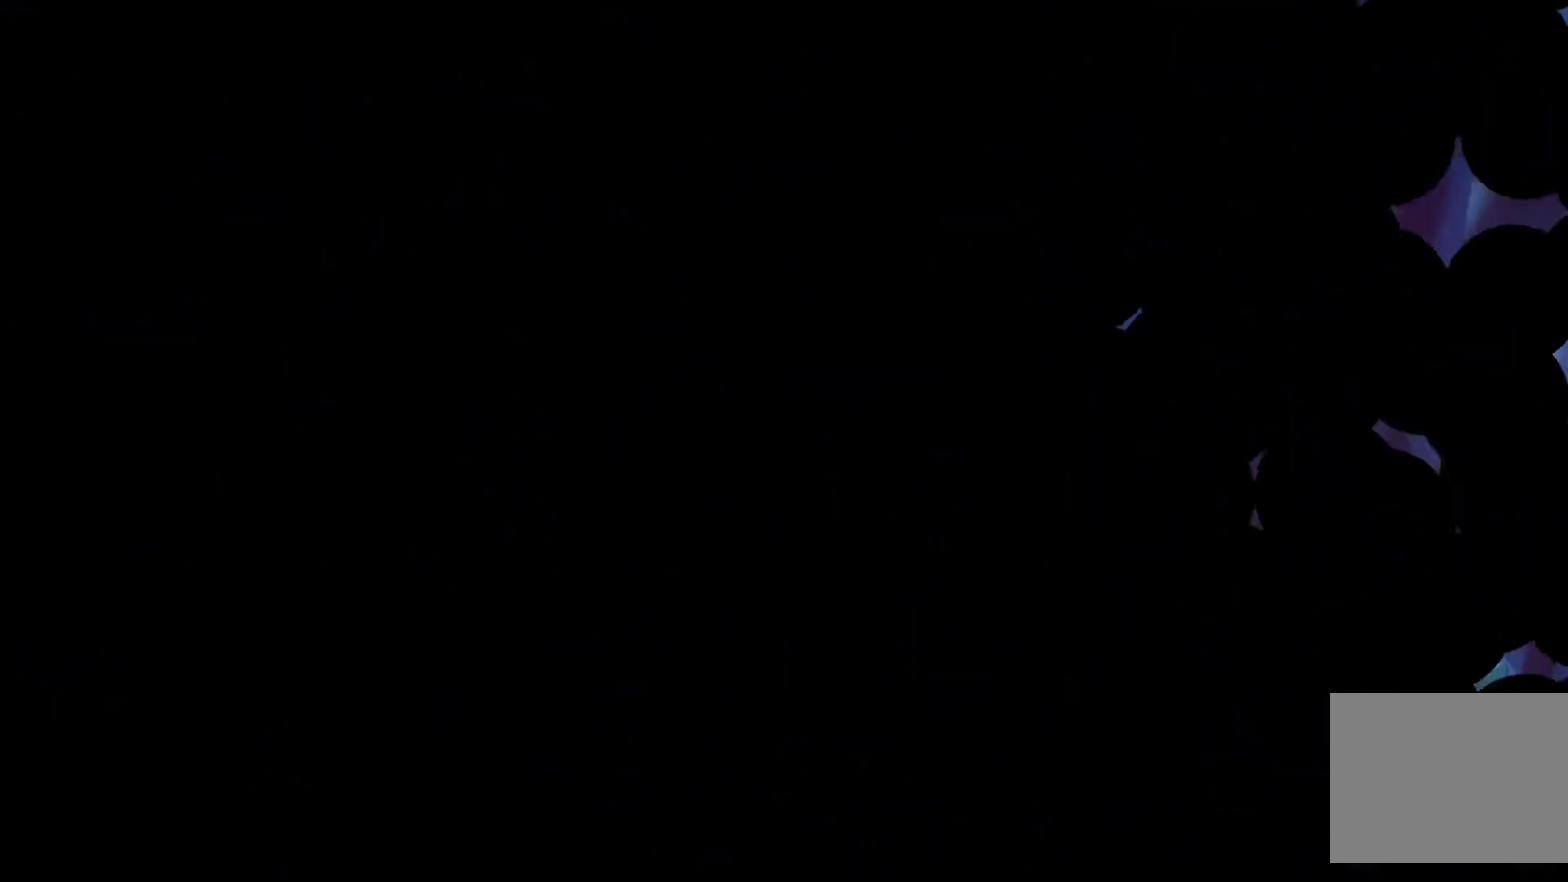
{"buttons": [], "left_stick": "center", "events": []}
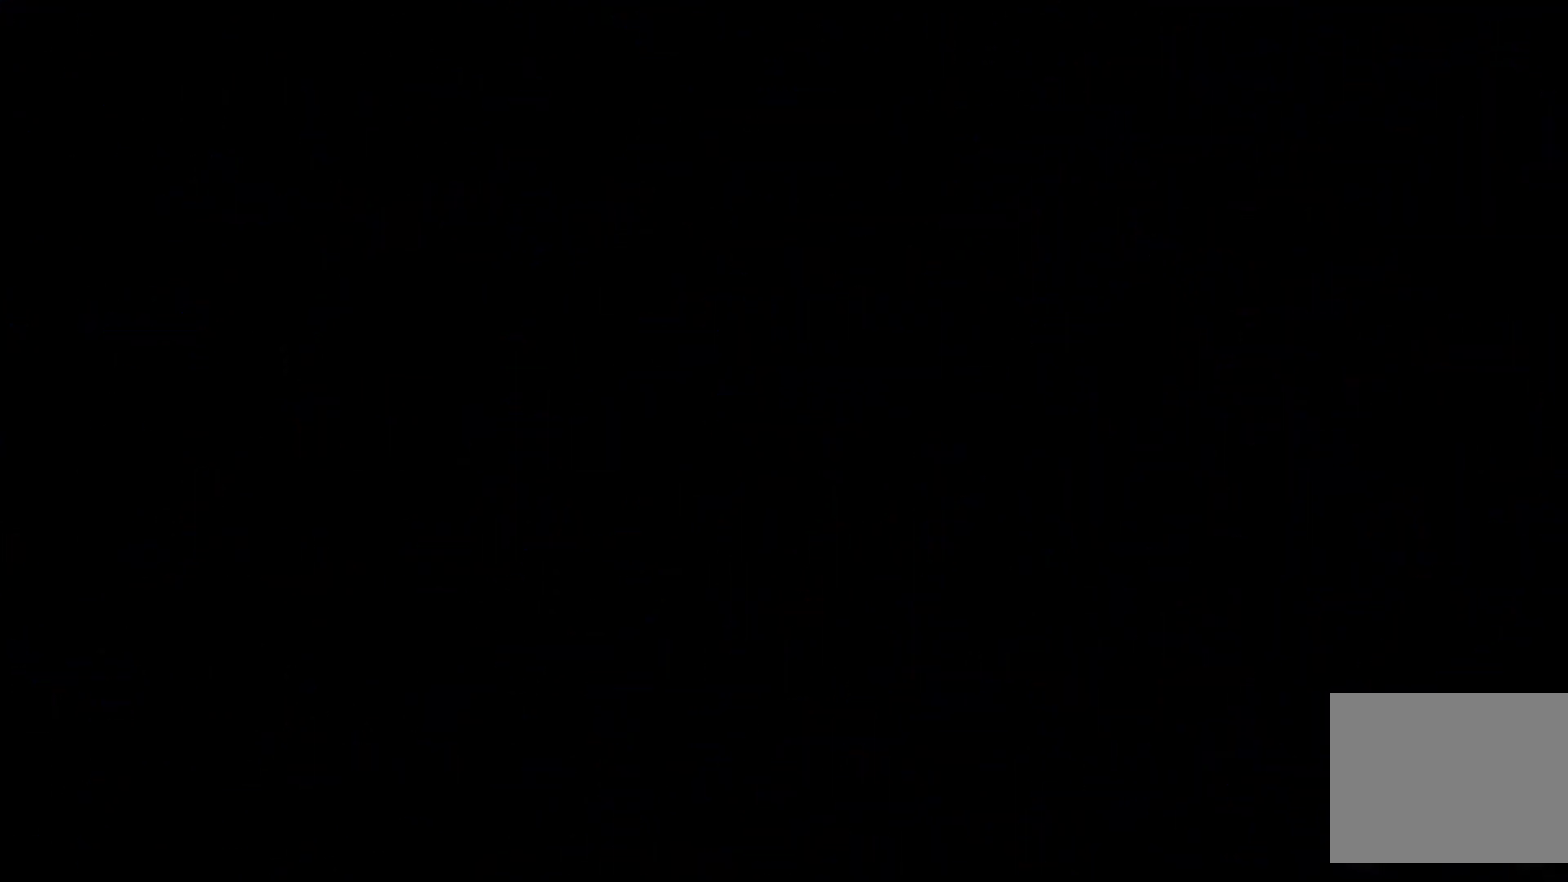
{"buttons": [], "left_stick": "center", "events": []}
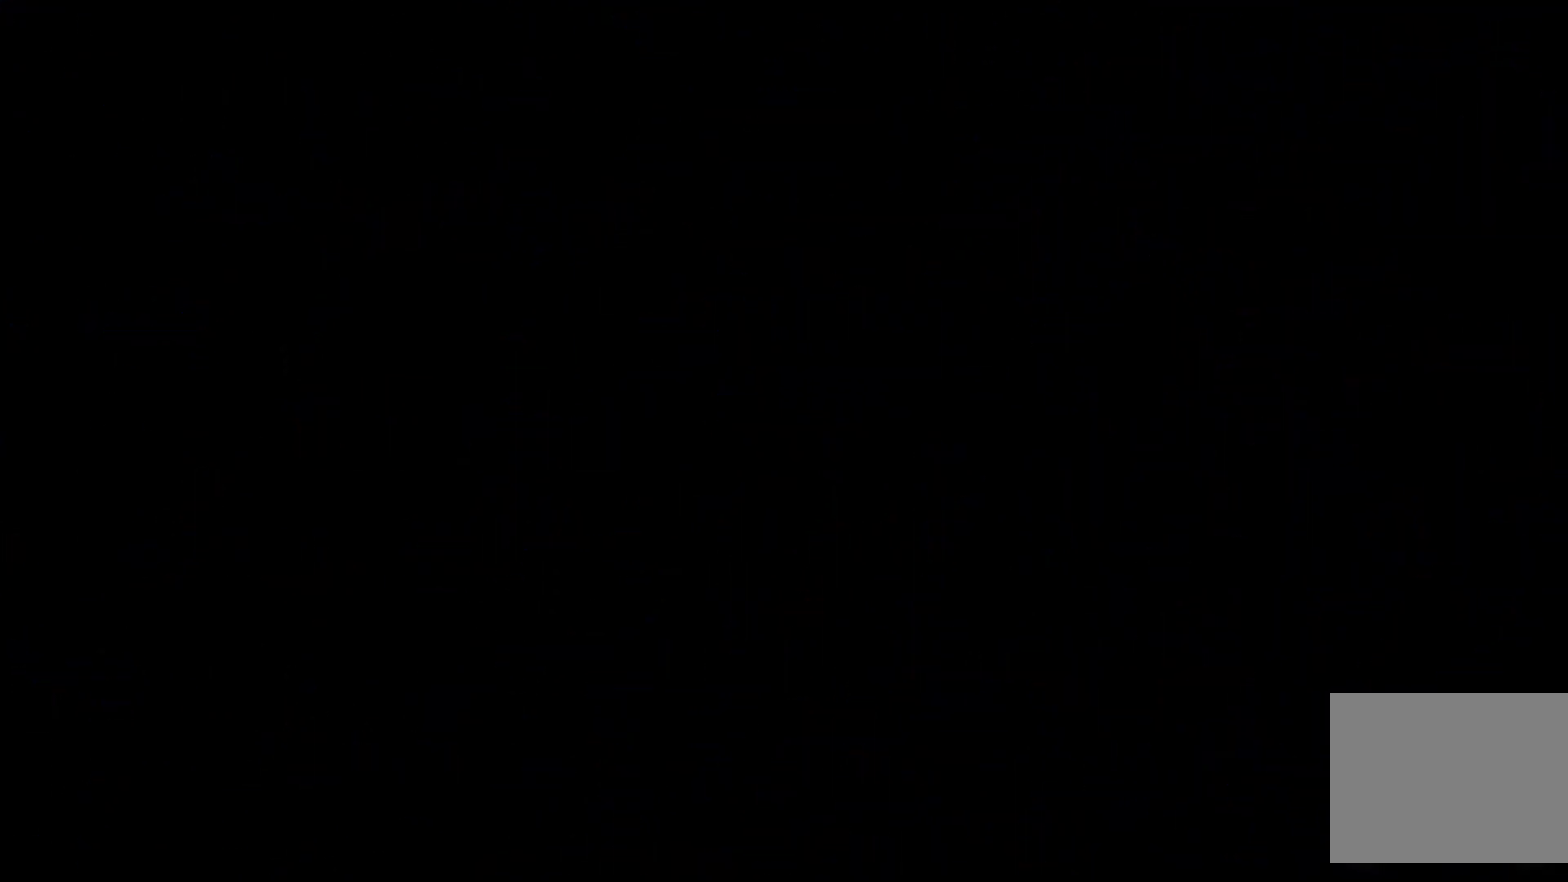
{"buttons": [], "left_stick": "center", "events": []}
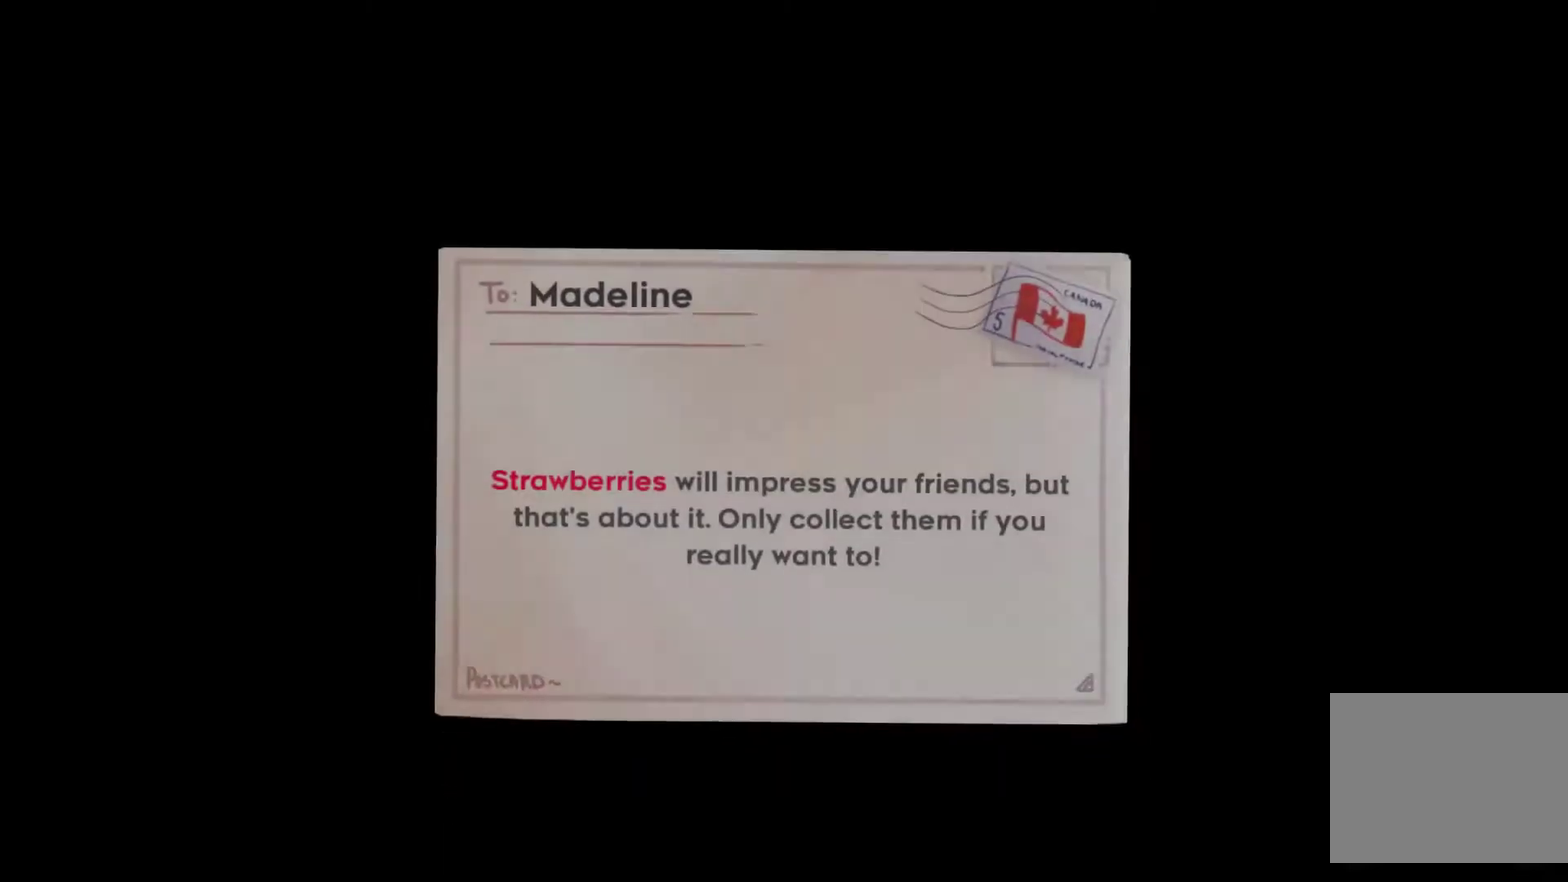
{"buttons": [], "left_stick": "center", "events": []}
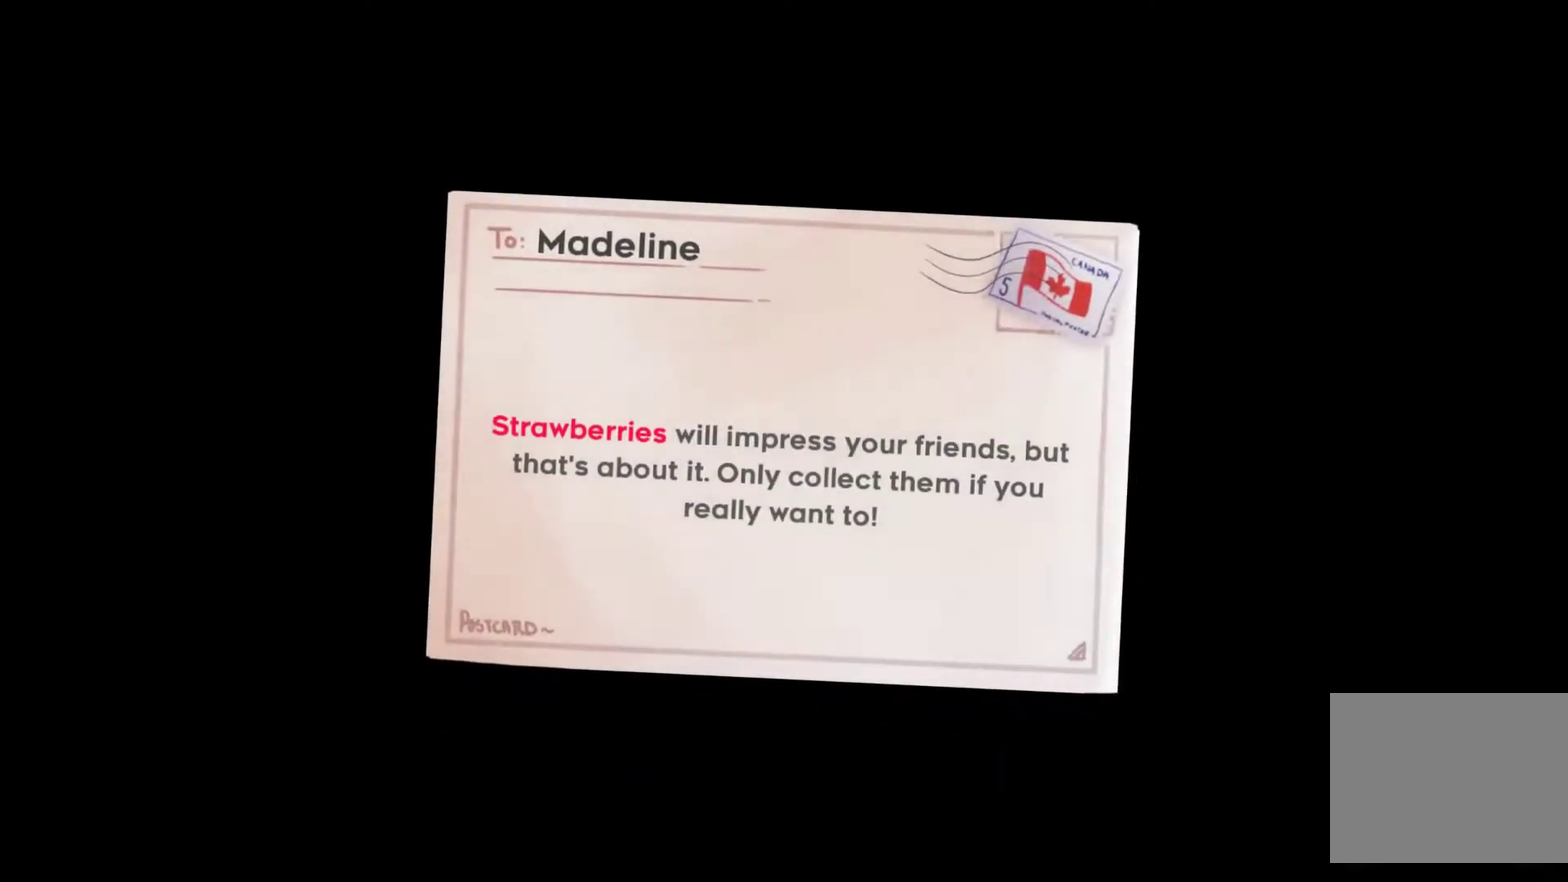
{"buttons": [], "left_stick": "center", "events": [[367, "A", "down"], [467, "A", "up"]]}
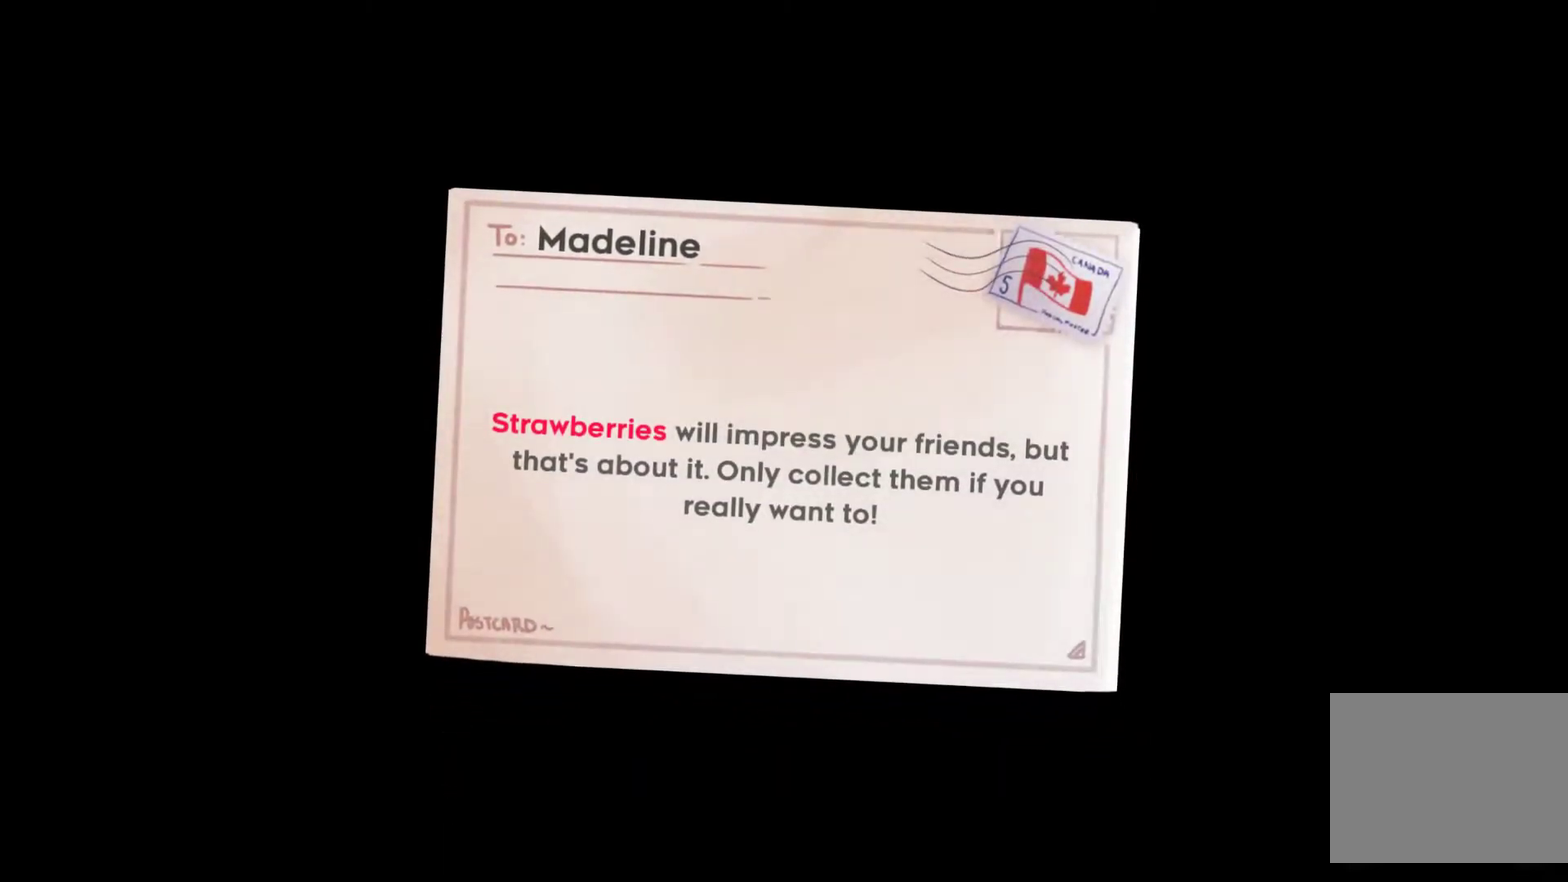
{"buttons": ["A"], "left_stick": "center", "events": [[33, "A", "down"], [133, "A", "up"], [333, "A", "down"], [400, "A", "up"], [467, "A", "down"]]}
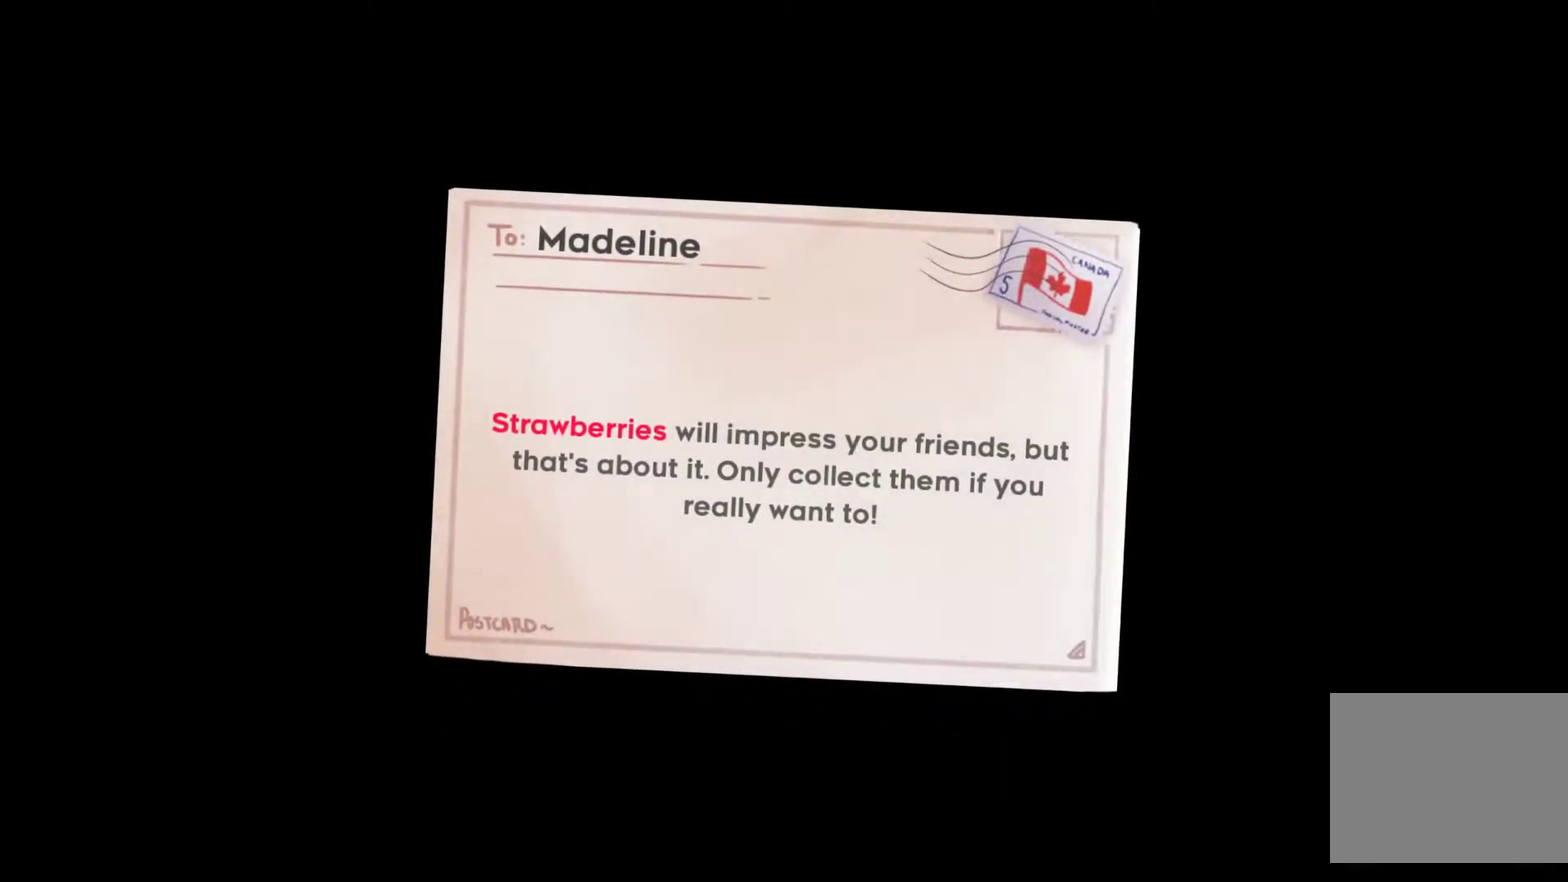
{"buttons": ["A"], "left_stick": "center", "events": [[67, "A", "up"], [167, "A", "down"], [233, "A", "up"], [300, "A", "down"], [400, "A", "up"], [500, "A", "down"]]}
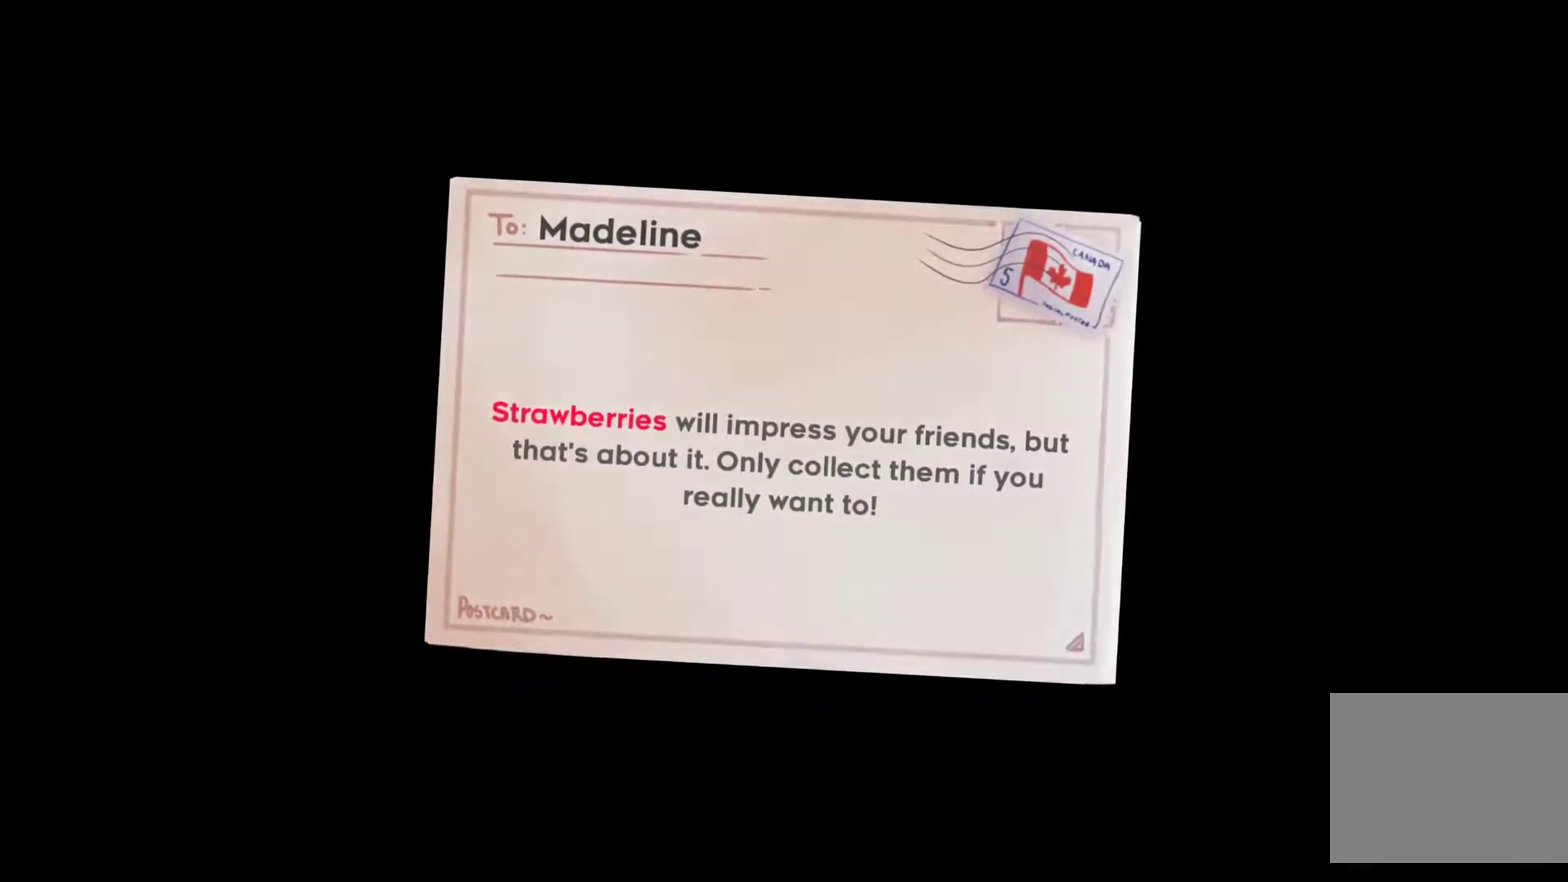
{"buttons": ["A"], "left_stick": "center", "events": [[67, "A", "up"], [133, "A", "down"], [400, "A", "up"], [467, "A", "down"]]}
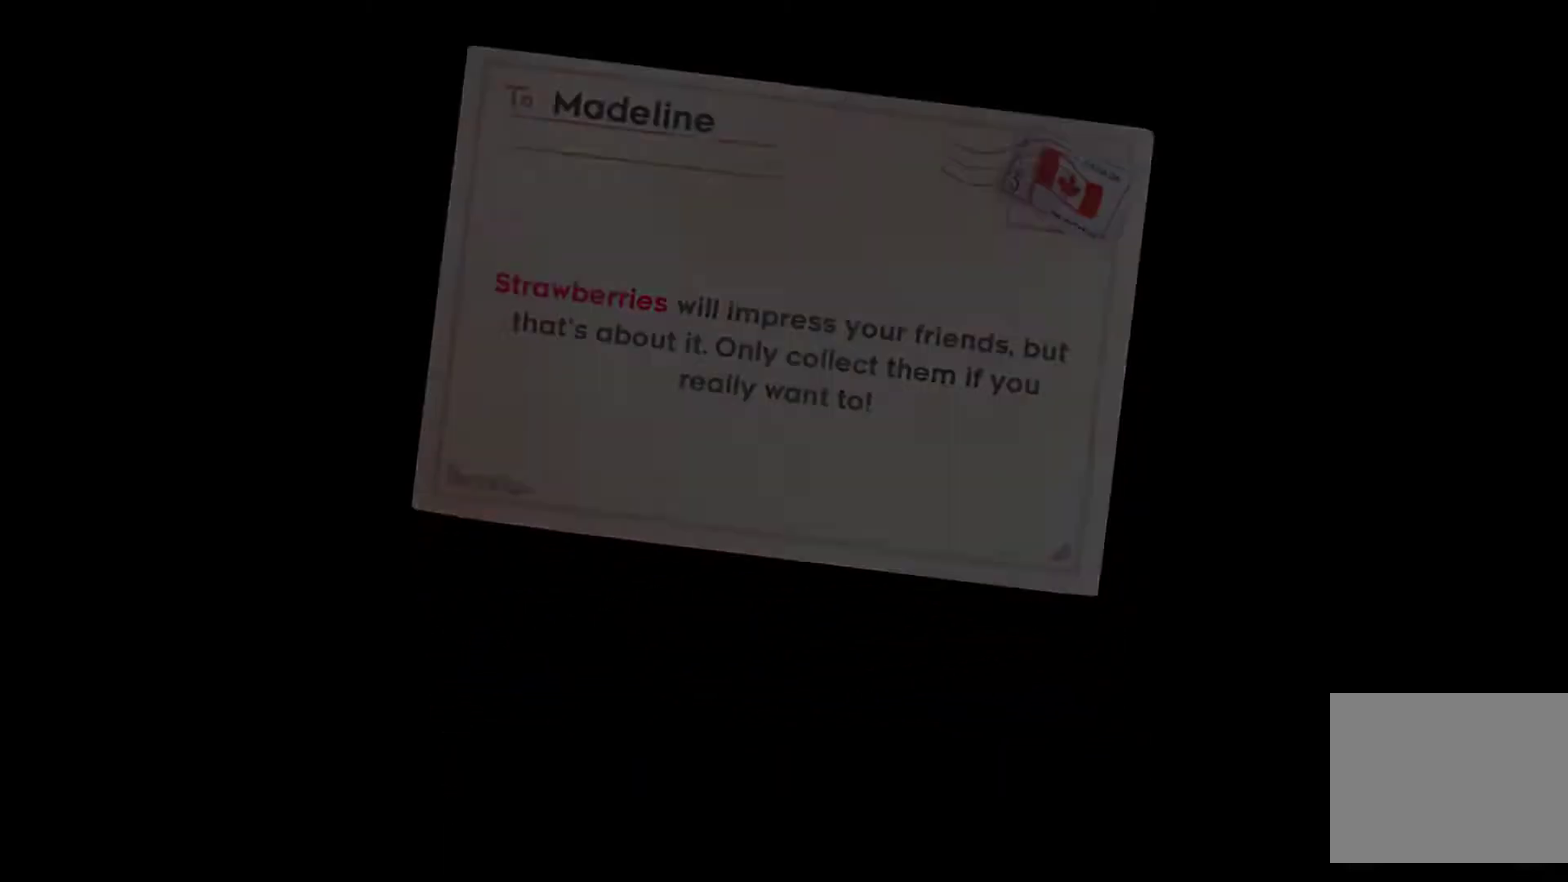
{"buttons": ["A"], "left_stick": "center", "events": [[33, "A", "up"], [133, "A", "down"], [233, "A", "up"], [300, "A", "down"], [433, "A", "up"], [500, "A", "down"]]}
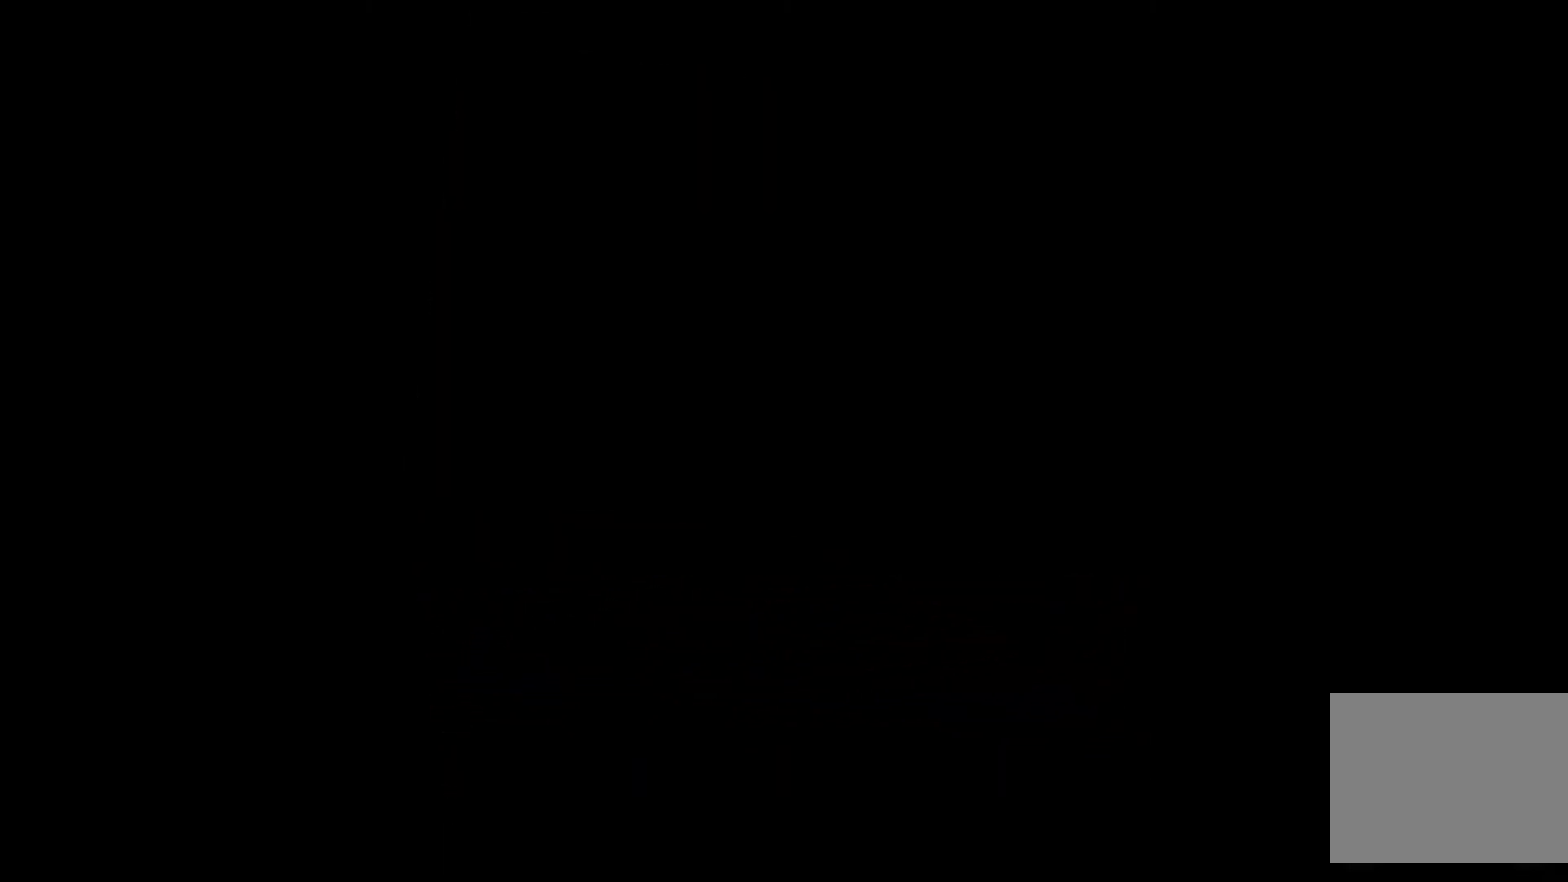
{"buttons": [], "left_stick": "center", "events": [[100, "A", "up"]]}
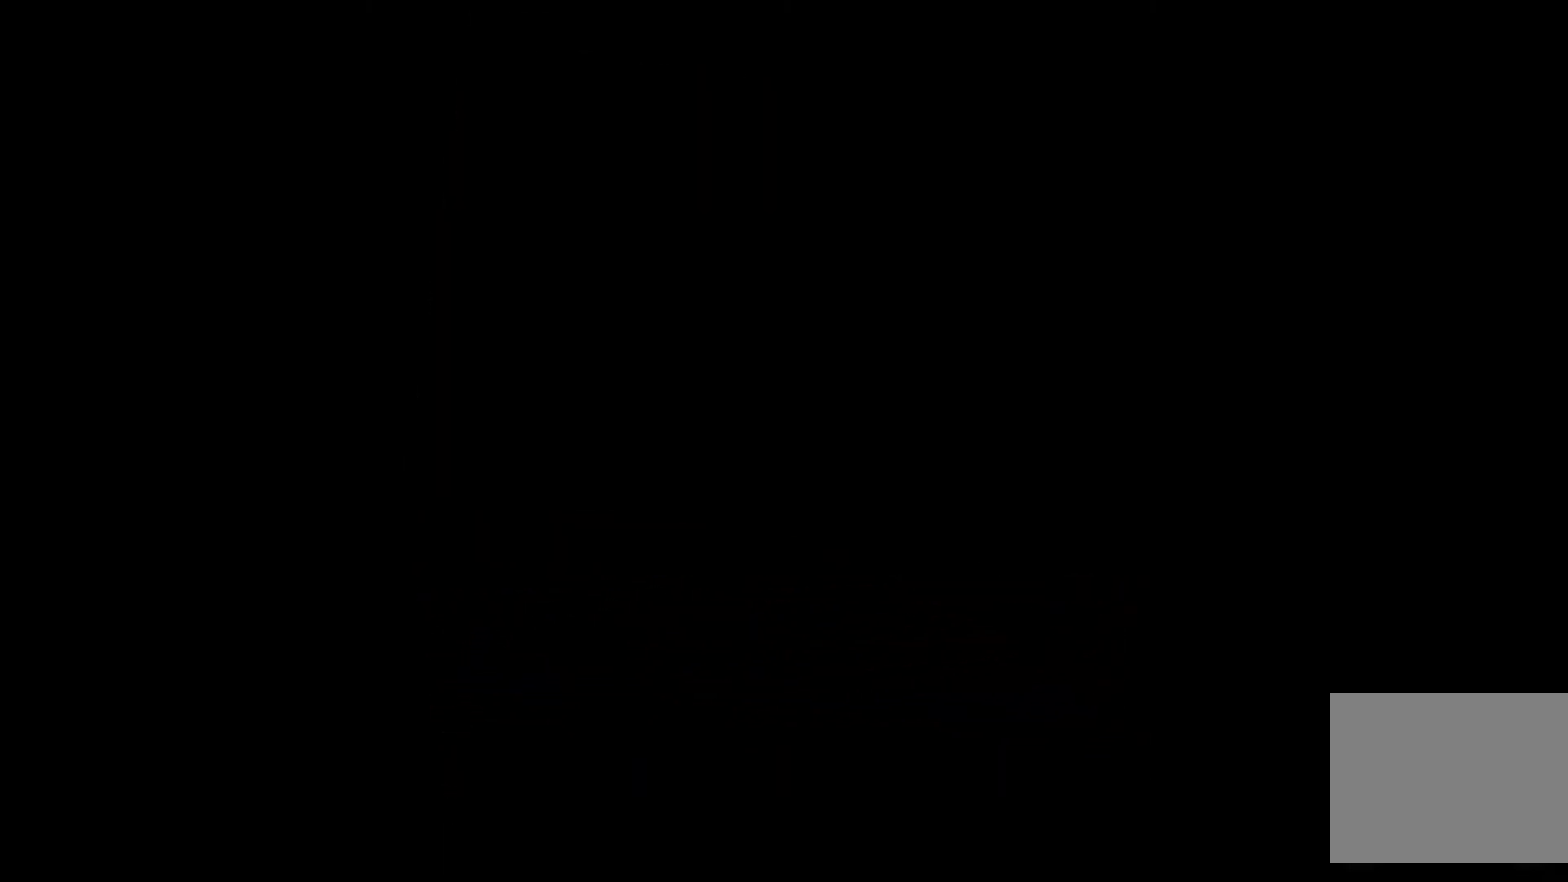
{"buttons": [], "left_stick": "center", "events": []}
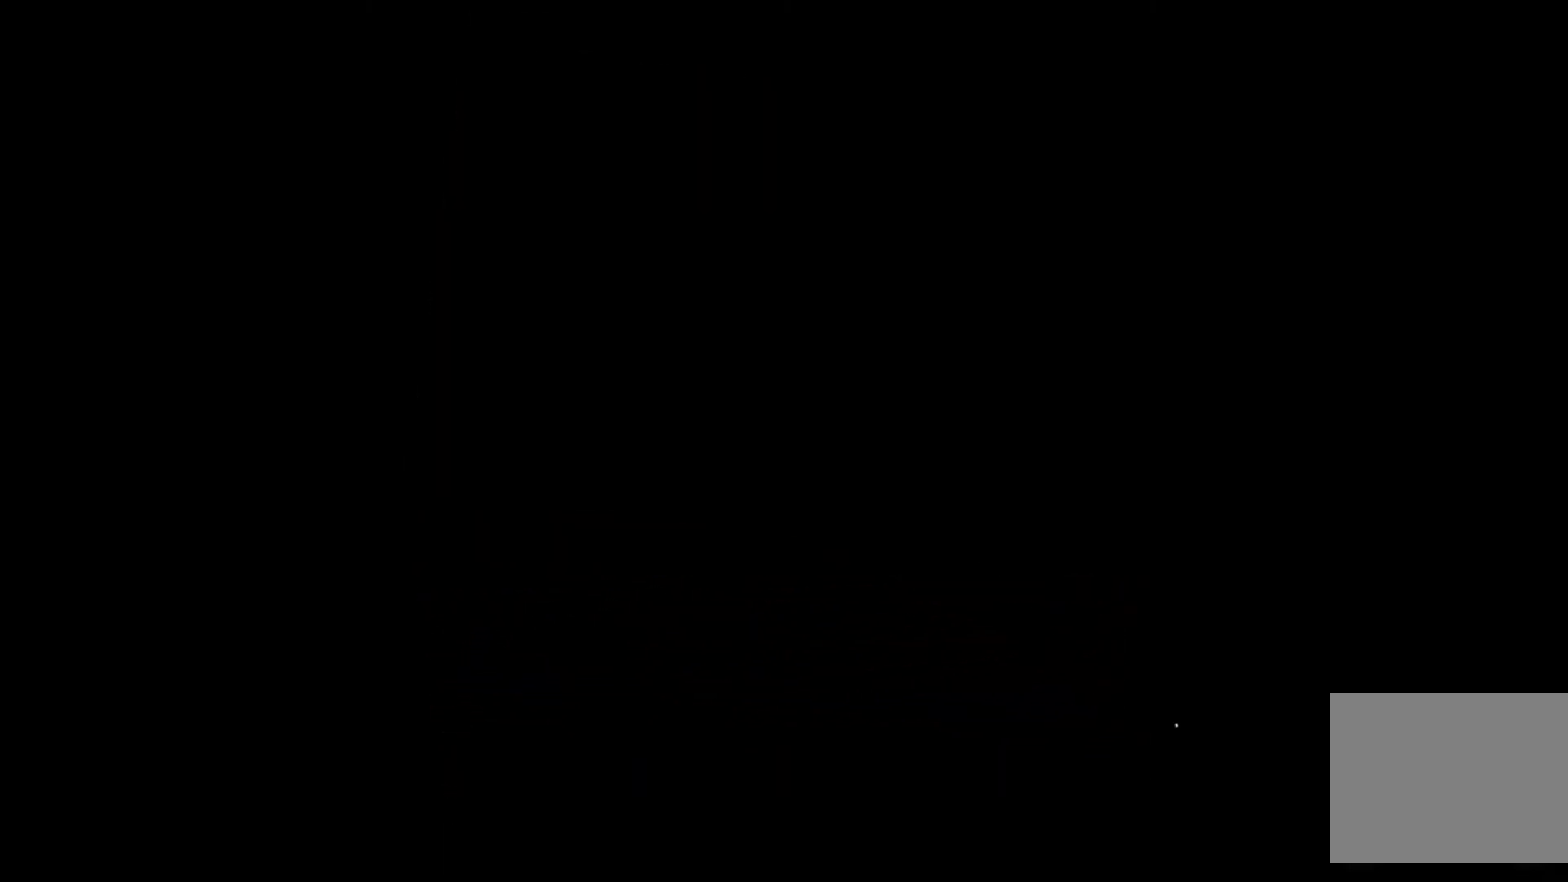
{"buttons": [], "left_stick": "center", "events": []}
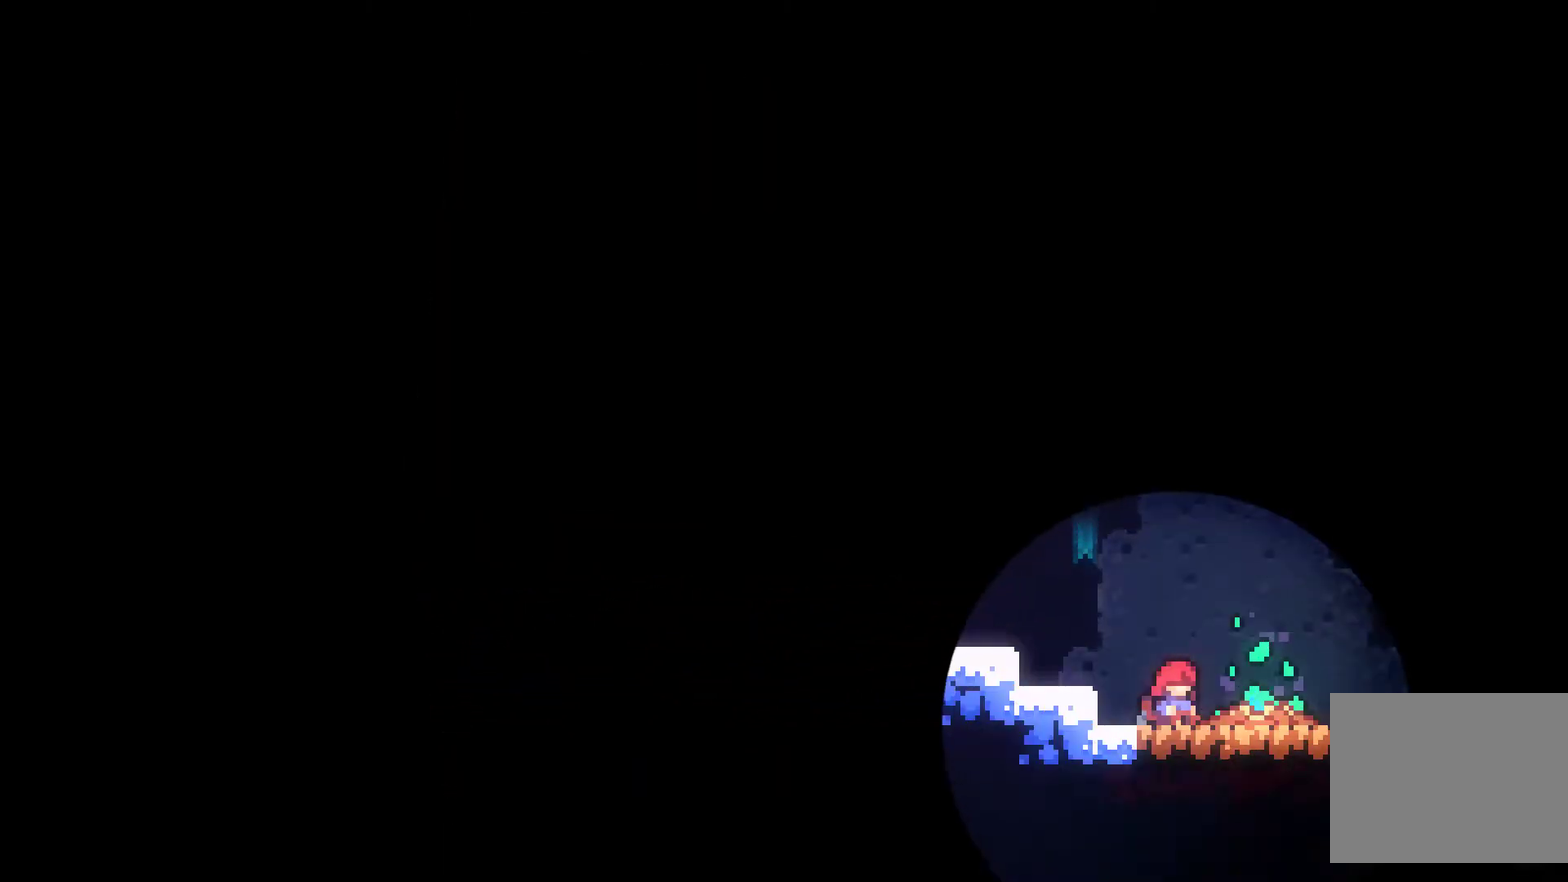
{"buttons": [], "left_stick": "center", "events": []}
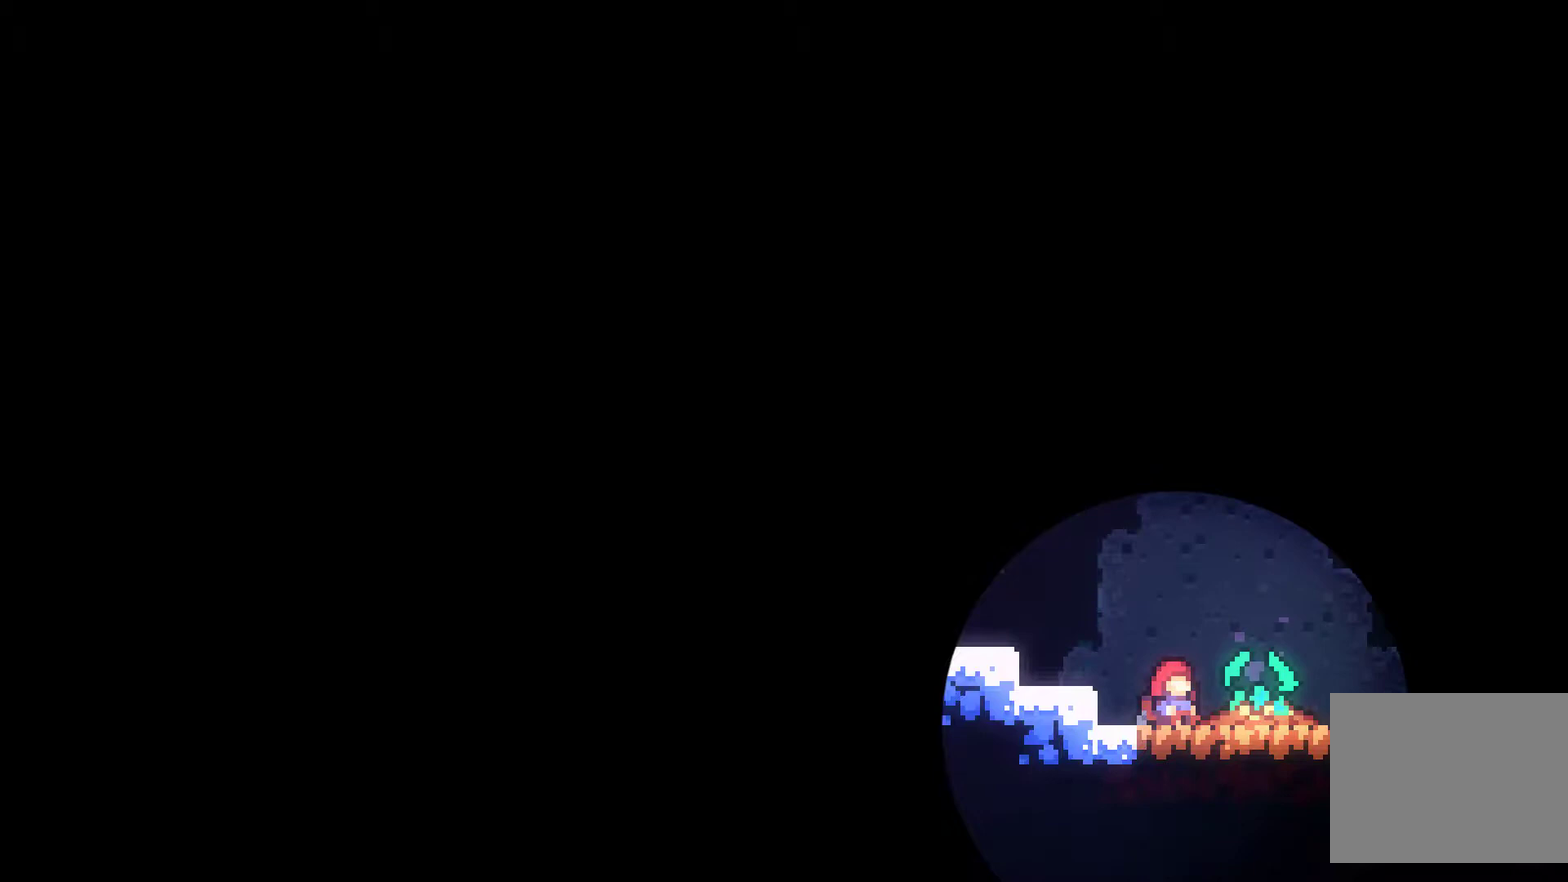
{"buttons": [], "left_stick": "center", "events": []}
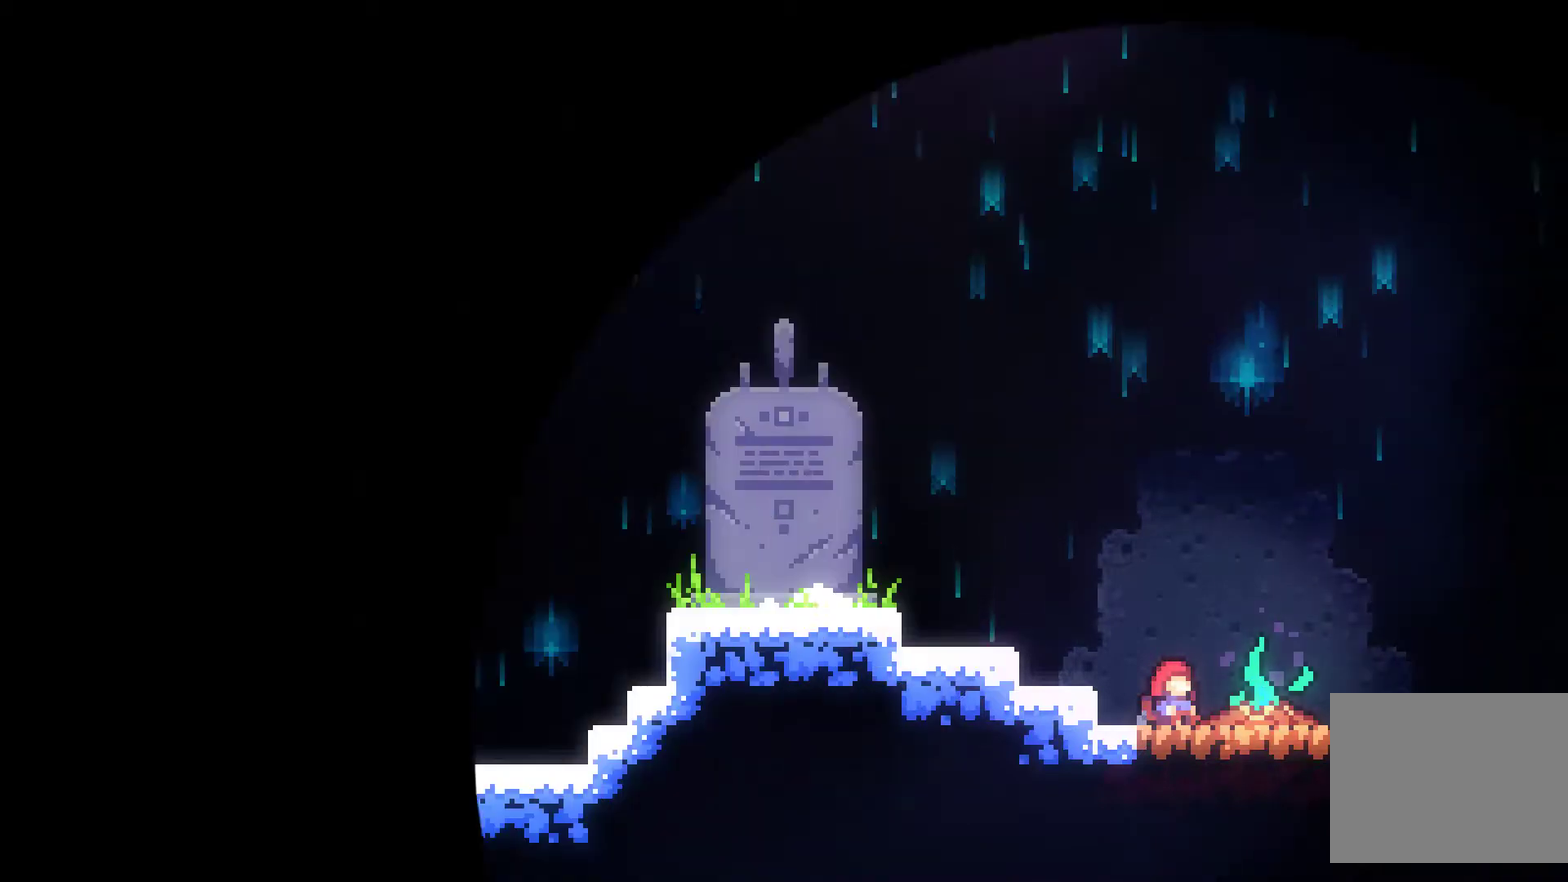
{"buttons": [], "left_stick": "center", "events": []}
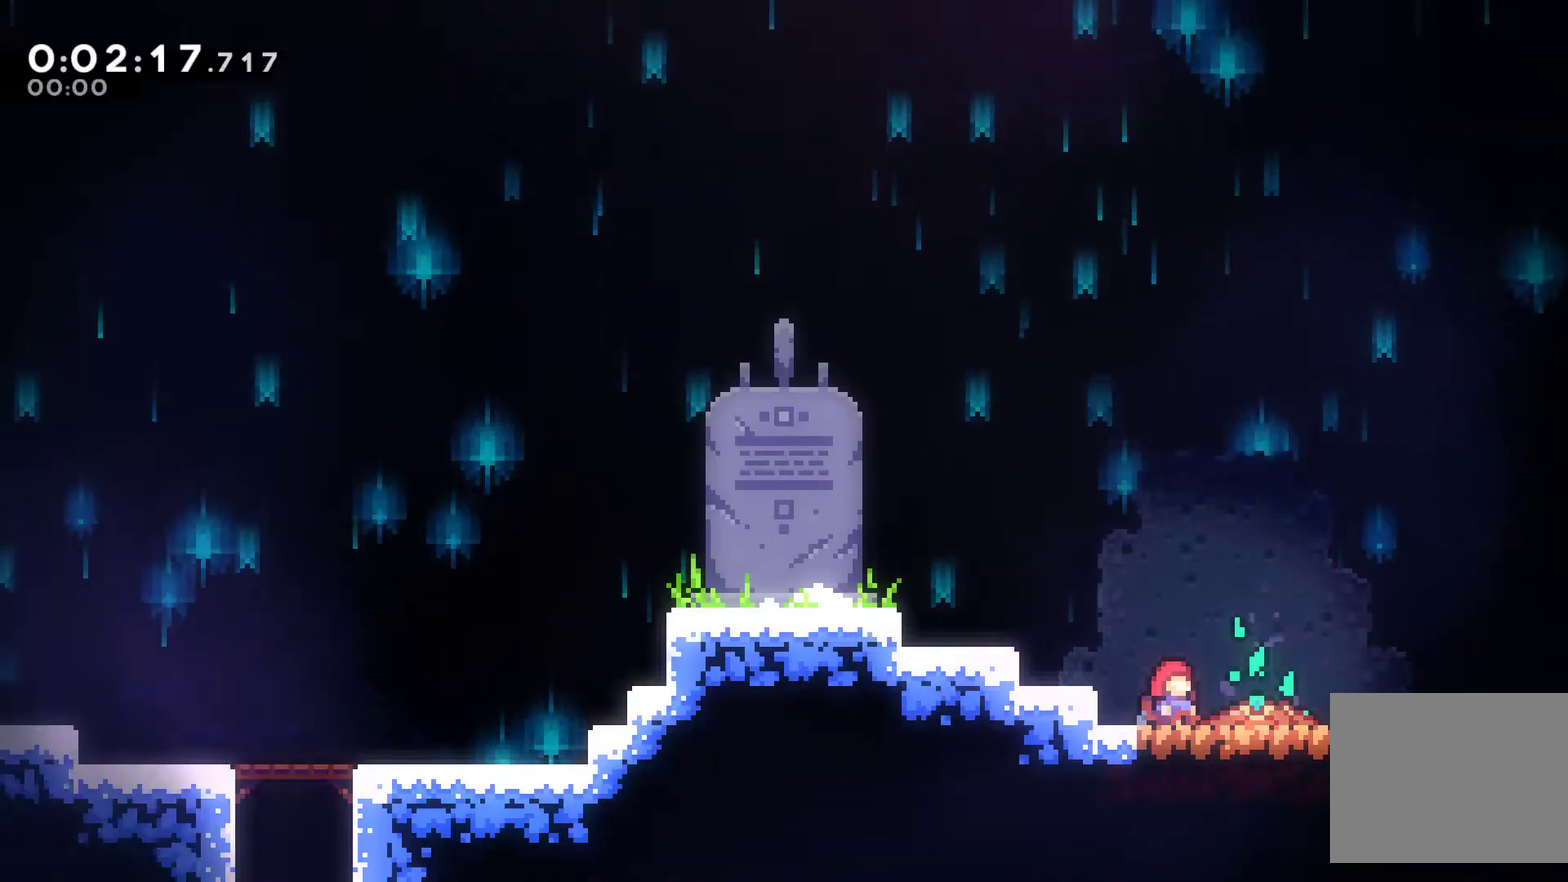
{"buttons": ["DPAD_RIGHT"], "left_stick": "center", "events": [[333, "DPAD_RIGHT", "down"]]}
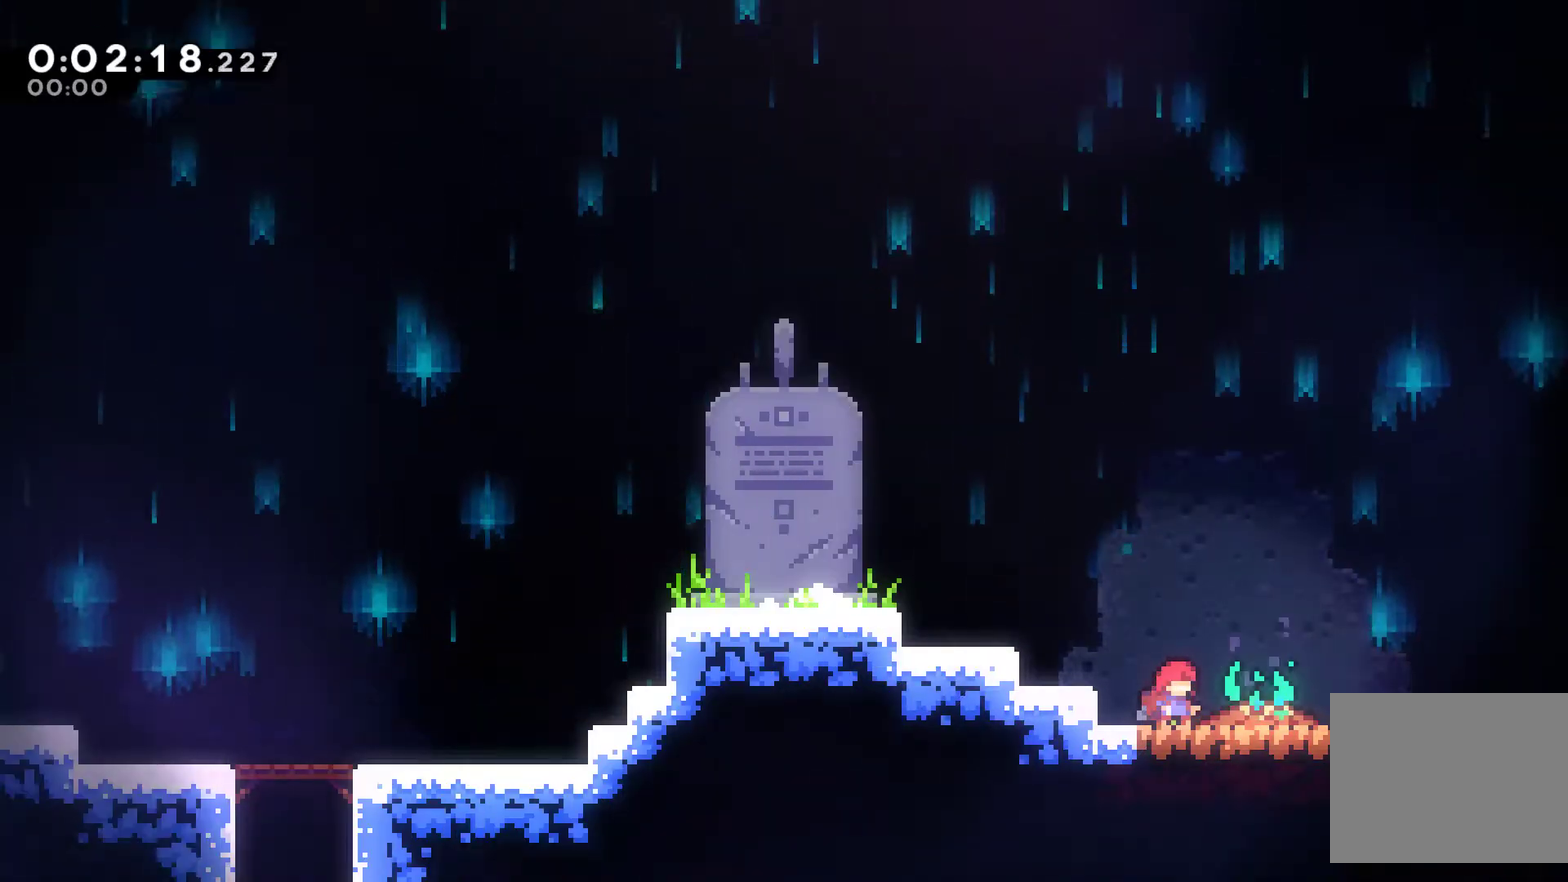
{"buttons": ["A", "DPAD_RIGHT"], "left_stick": "center", "events": [[500, "A", "down"]]}
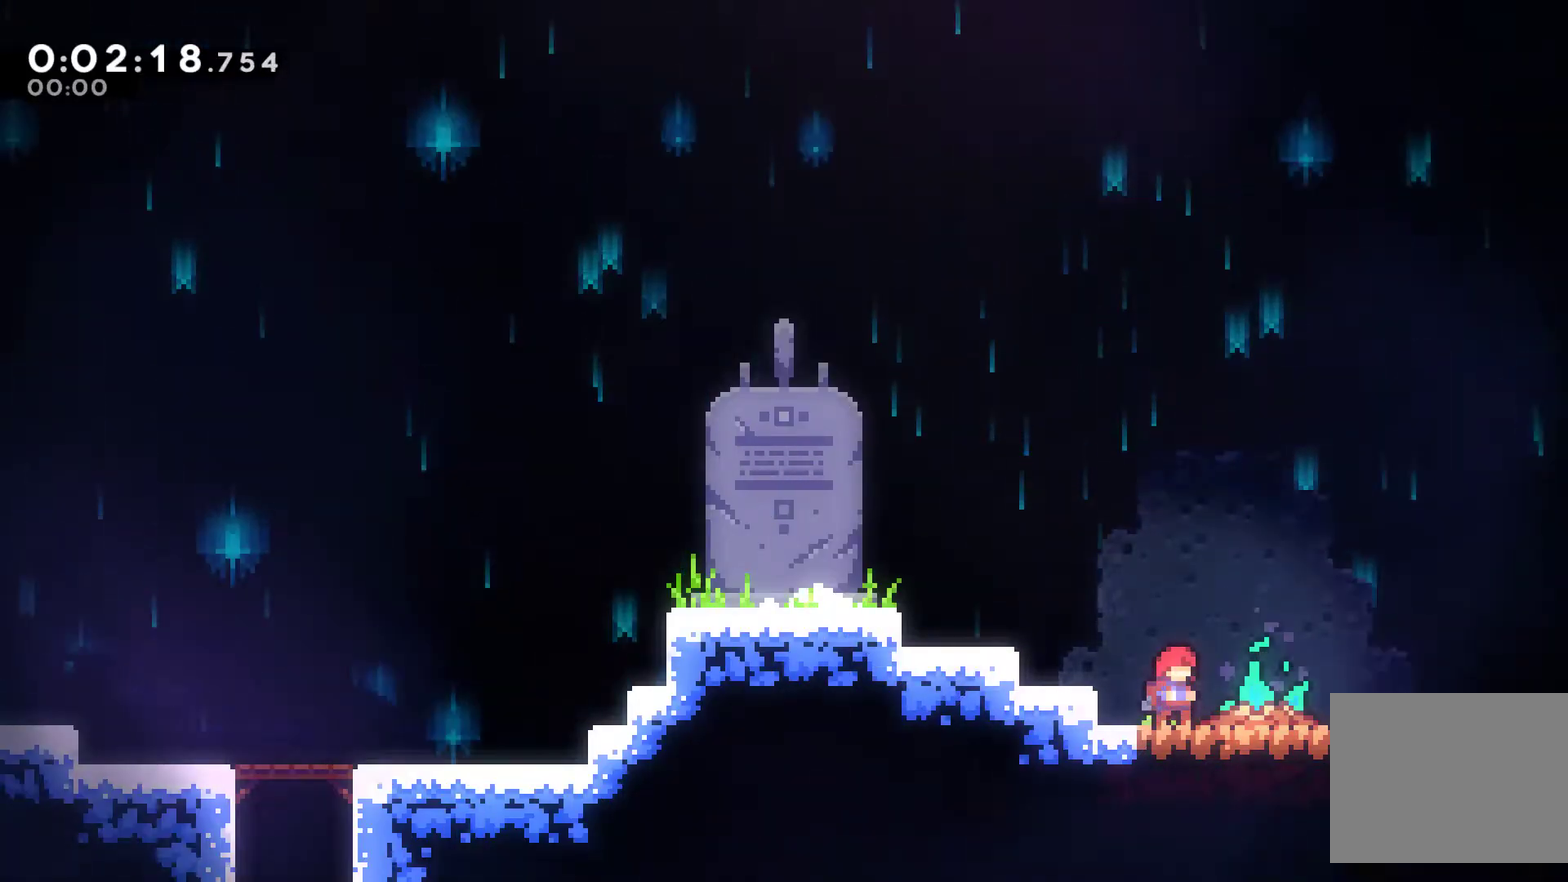
{"buttons": ["A", "X", "DPAD_RIGHT"], "left_stick": "center", "events": [[33, "DPAD_DOWN", "down"], [100, "A", "up"], [100, "X", "down"], [233, "A", "down"], [233, "DPAD_DOWN", "up"]]}
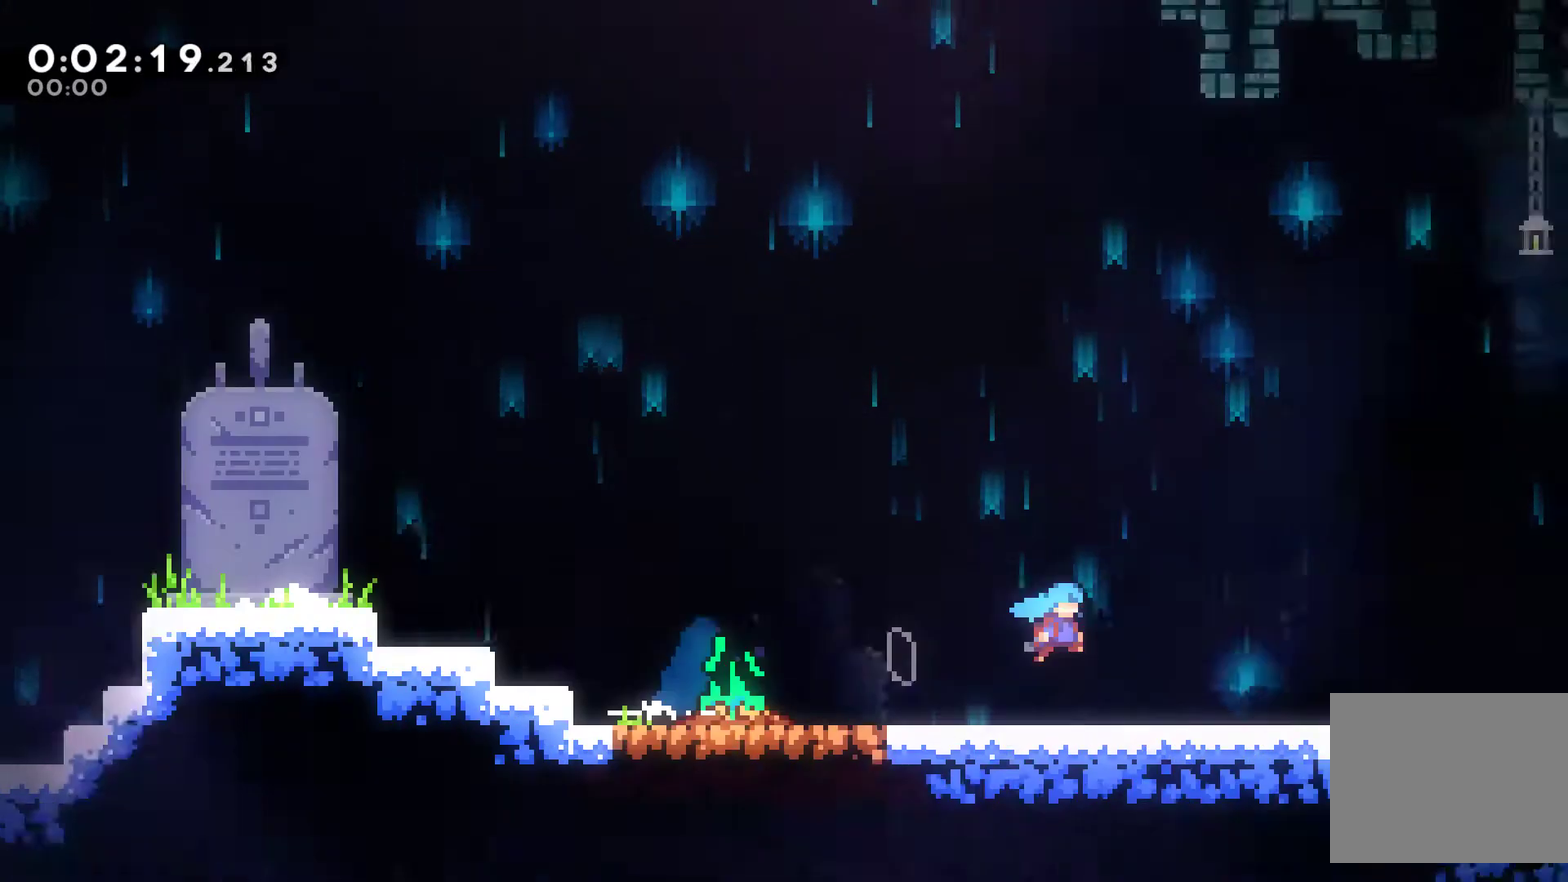
{"buttons": ["DPAD_RIGHT"], "left_stick": "center", "events": [[367, "A", "up"], [367, "X", "up"]]}
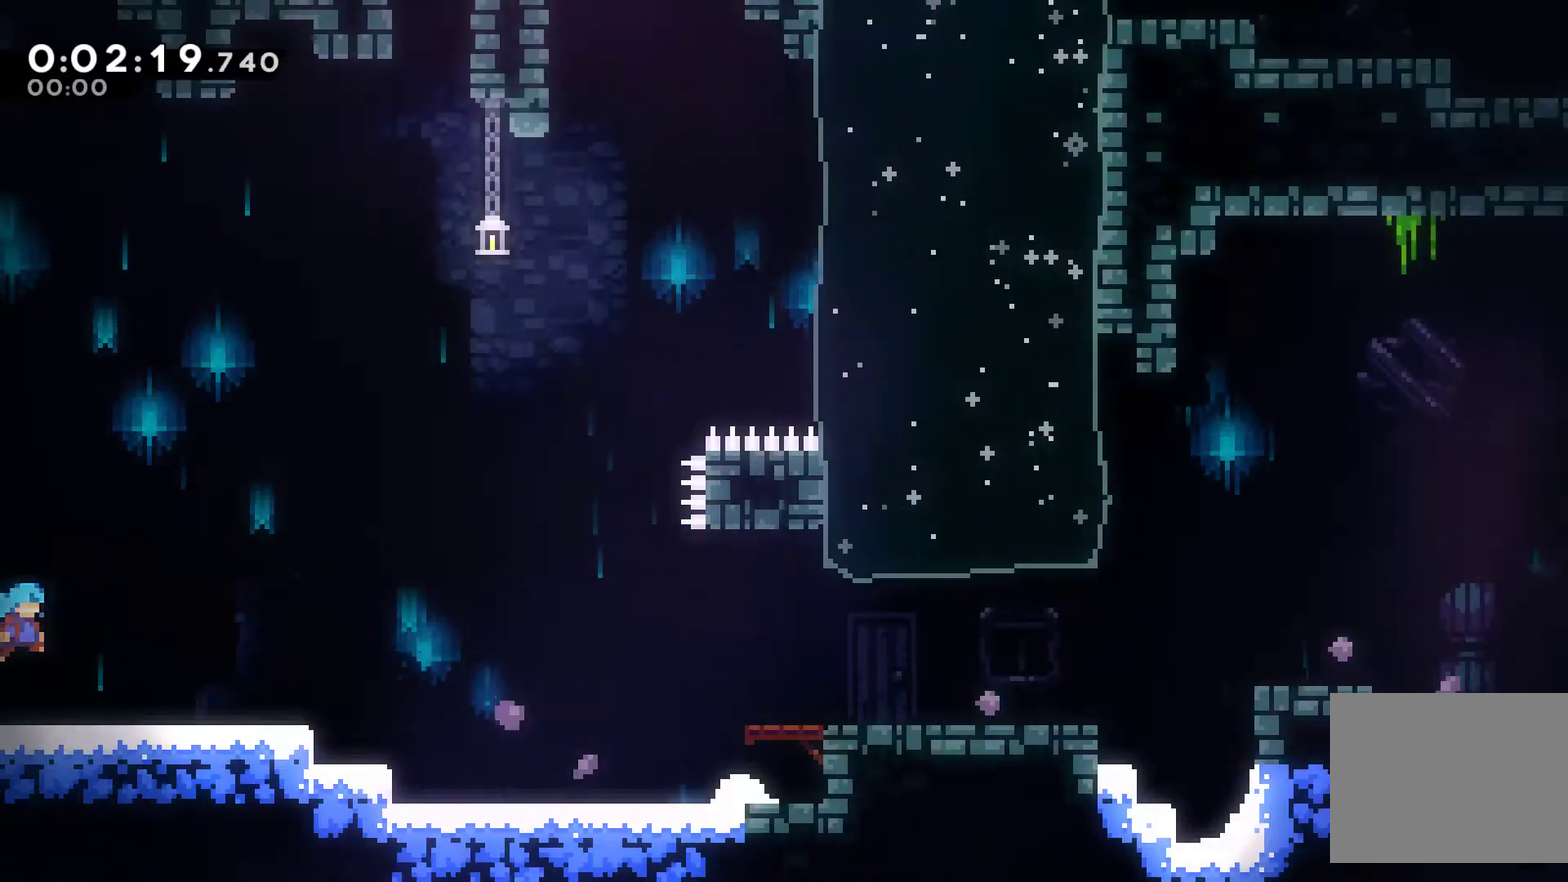
{"buttons": ["A", "X", "DPAD_RIGHT"], "left_stick": "center", "events": [[167, "DPAD_DOWN", "down"], [200, "X", "down"], [333, "DPAD_DOWN", "up"], [367, "A", "down"]]}